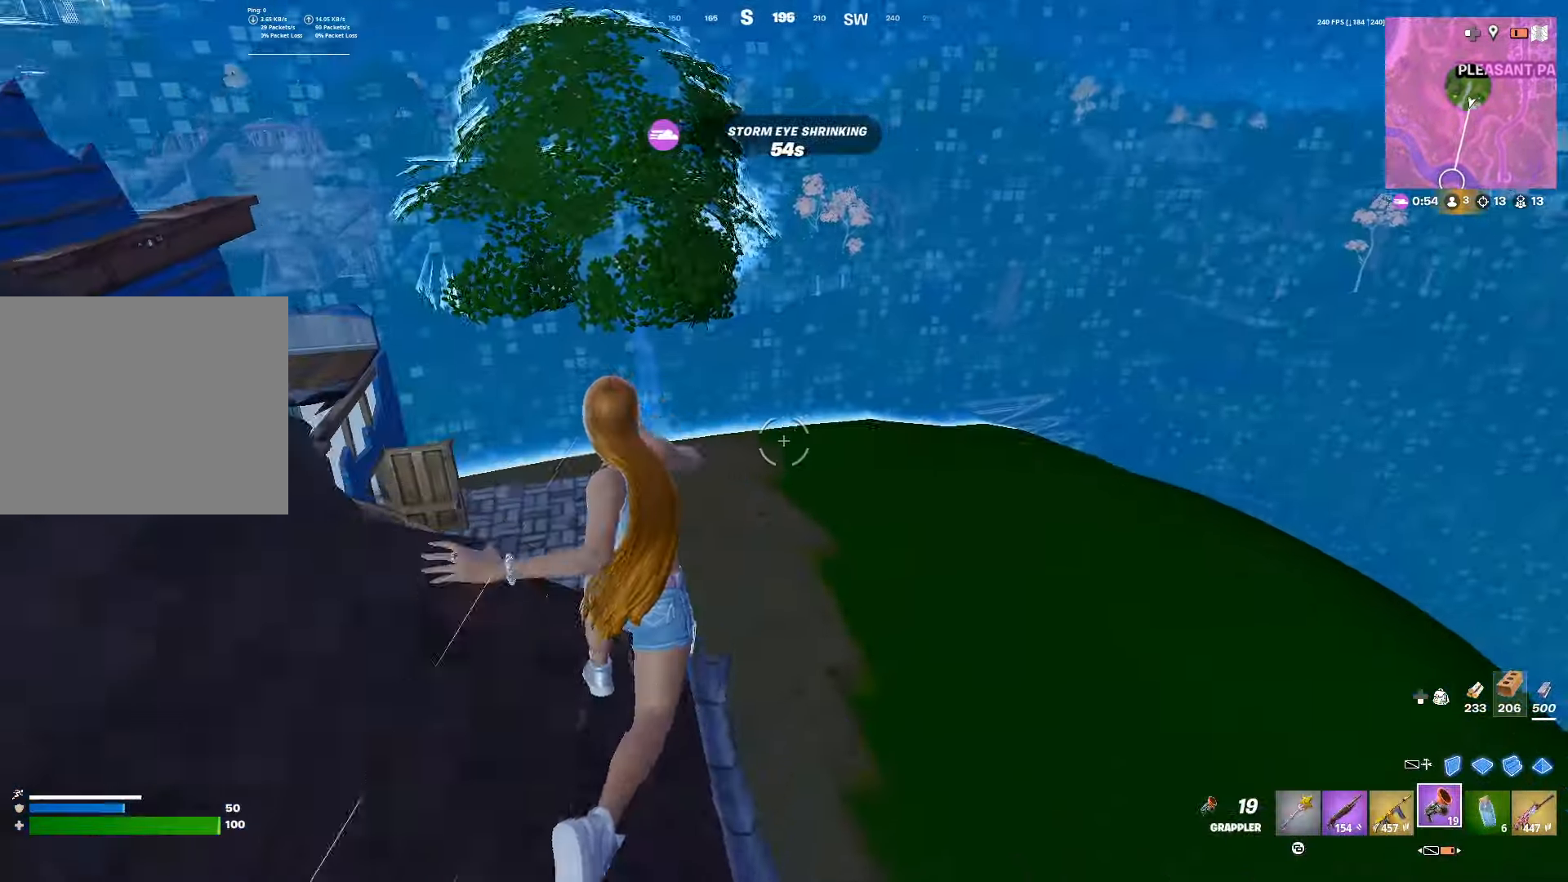
Gameplay with a controller (PlayStation layout); each line is a JSON object with the inputs held at the frame after it. "events" lists button and stick changes between this image and that frame as [ms after this image, input, new state], when the widget could be followed in between. Not read: R3.
{"buttons": [], "left_stick": "up", "right_stick": "center", "events": [[483, "left_stick", "up"]]}
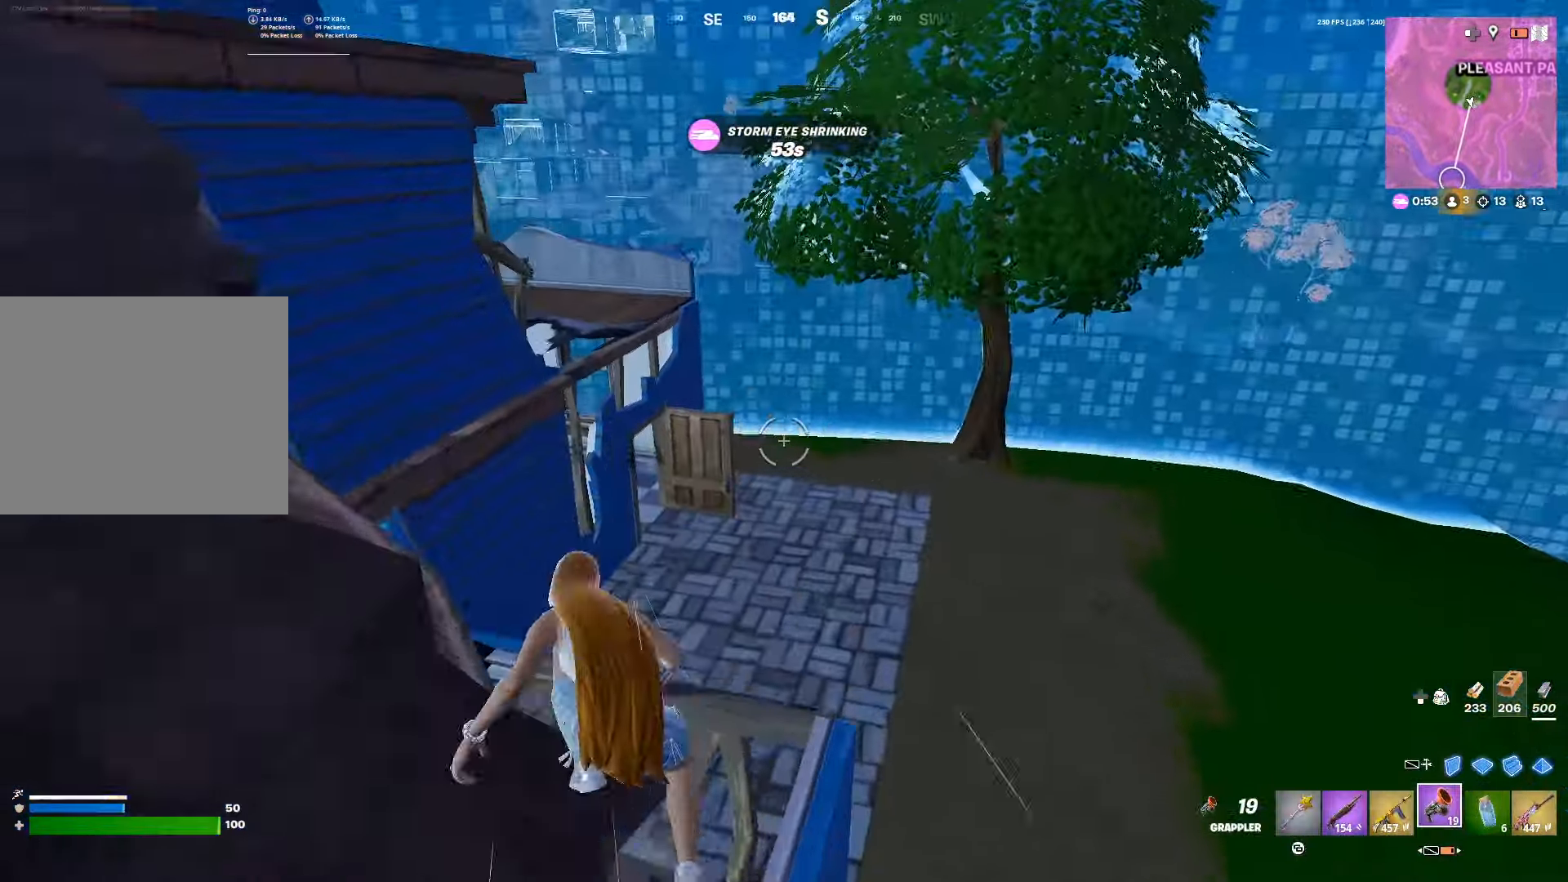
{"buttons": [], "left_stick": "up-right", "right_stick": "center", "events": [[317, "L3", "down"], [383, "CROSS", "down"], [400, "L3", "up"], [467, "CROSS", "up"], [500, "left_stick", "up-right"]]}
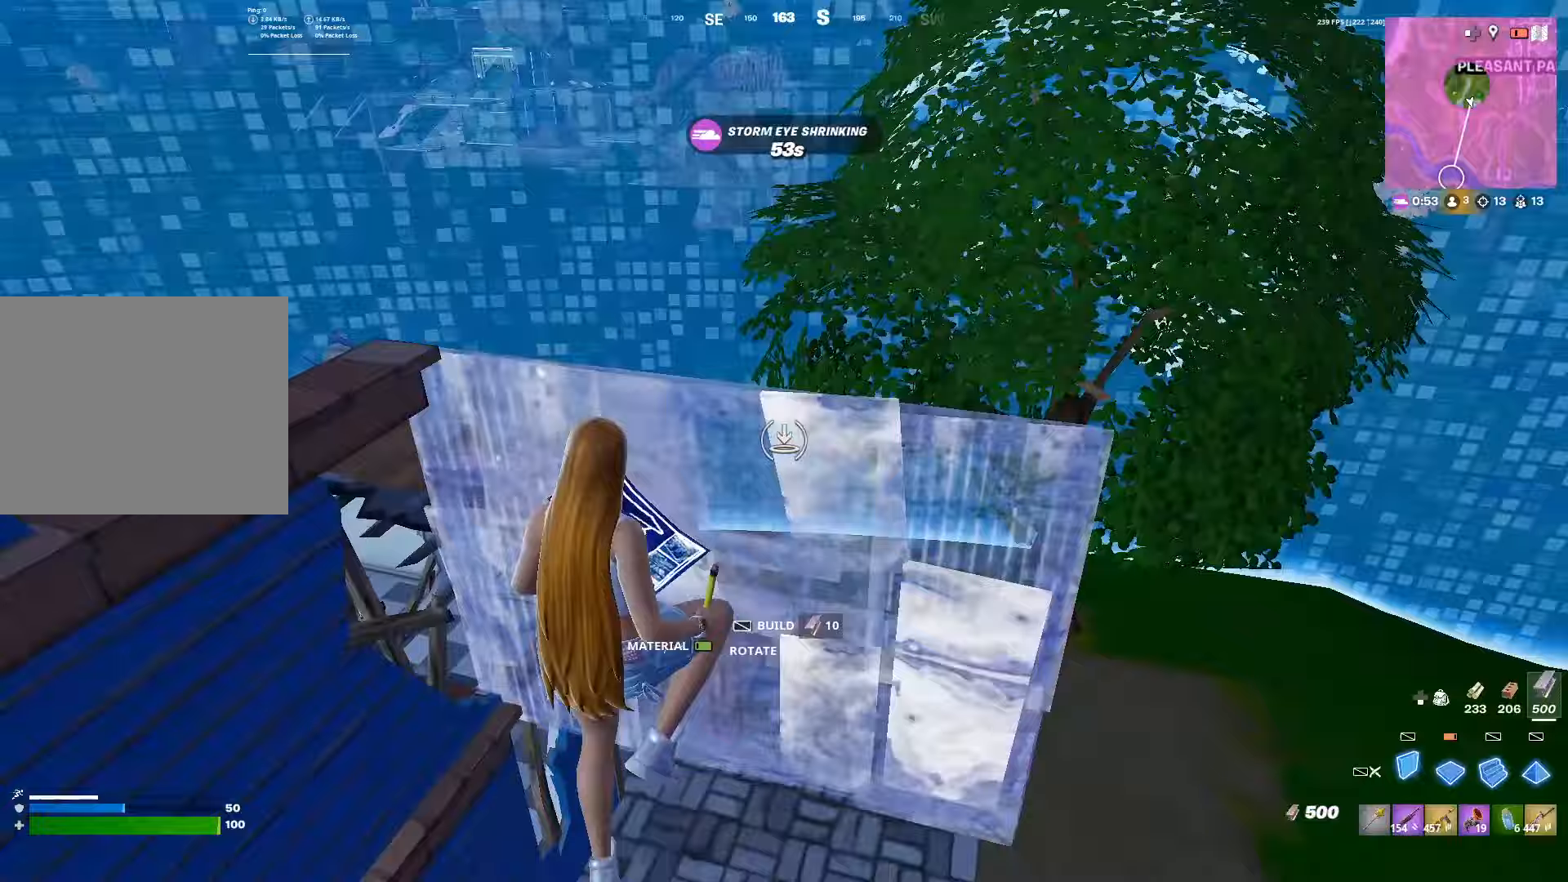
{"buttons": ["L2", "R1"], "left_stick": "up", "right_stick": "up", "events": [[17, "CROSS", "down"], [117, "CROSS", "up"], [133, "L3", "down"], [200, "L3", "up"], [317, "L3", "down"], [367, "right_stick", "down"], [400, "L3", "up"], [433, "R1", "down"], [450, "left_stick", "up"], [483, "right_stick", "up"], [500, "L2", "down"]]}
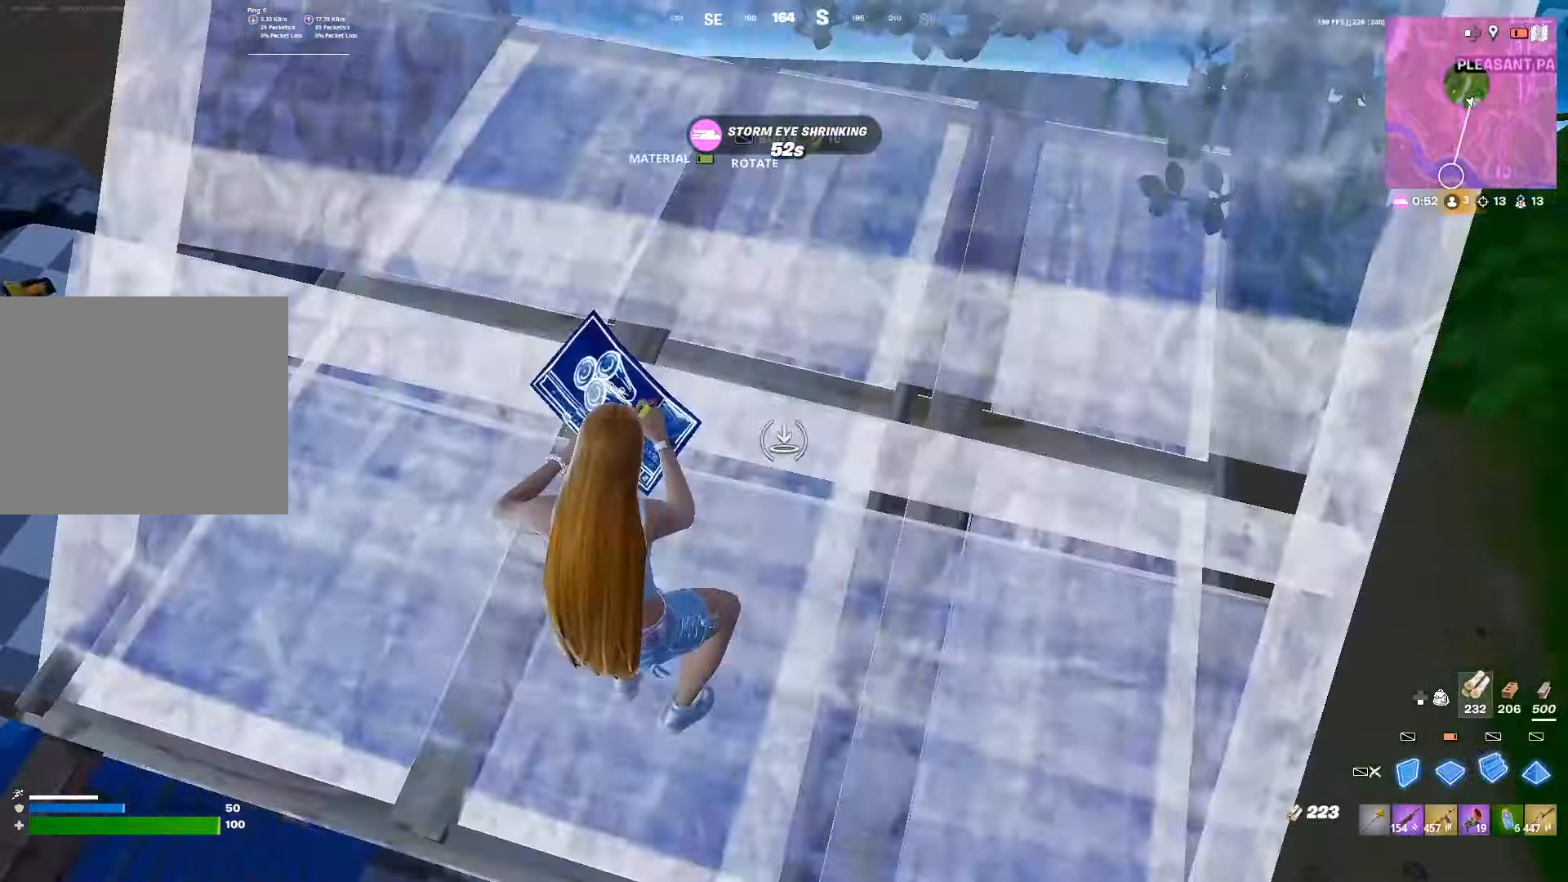
{"buttons": [], "left_stick": "up", "right_stick": "center", "events": [[17, "R1", "up"], [33, "L3", "down"], [50, "L2", "up"], [100, "L3", "up"], [167, "right_stick", "center"]]}
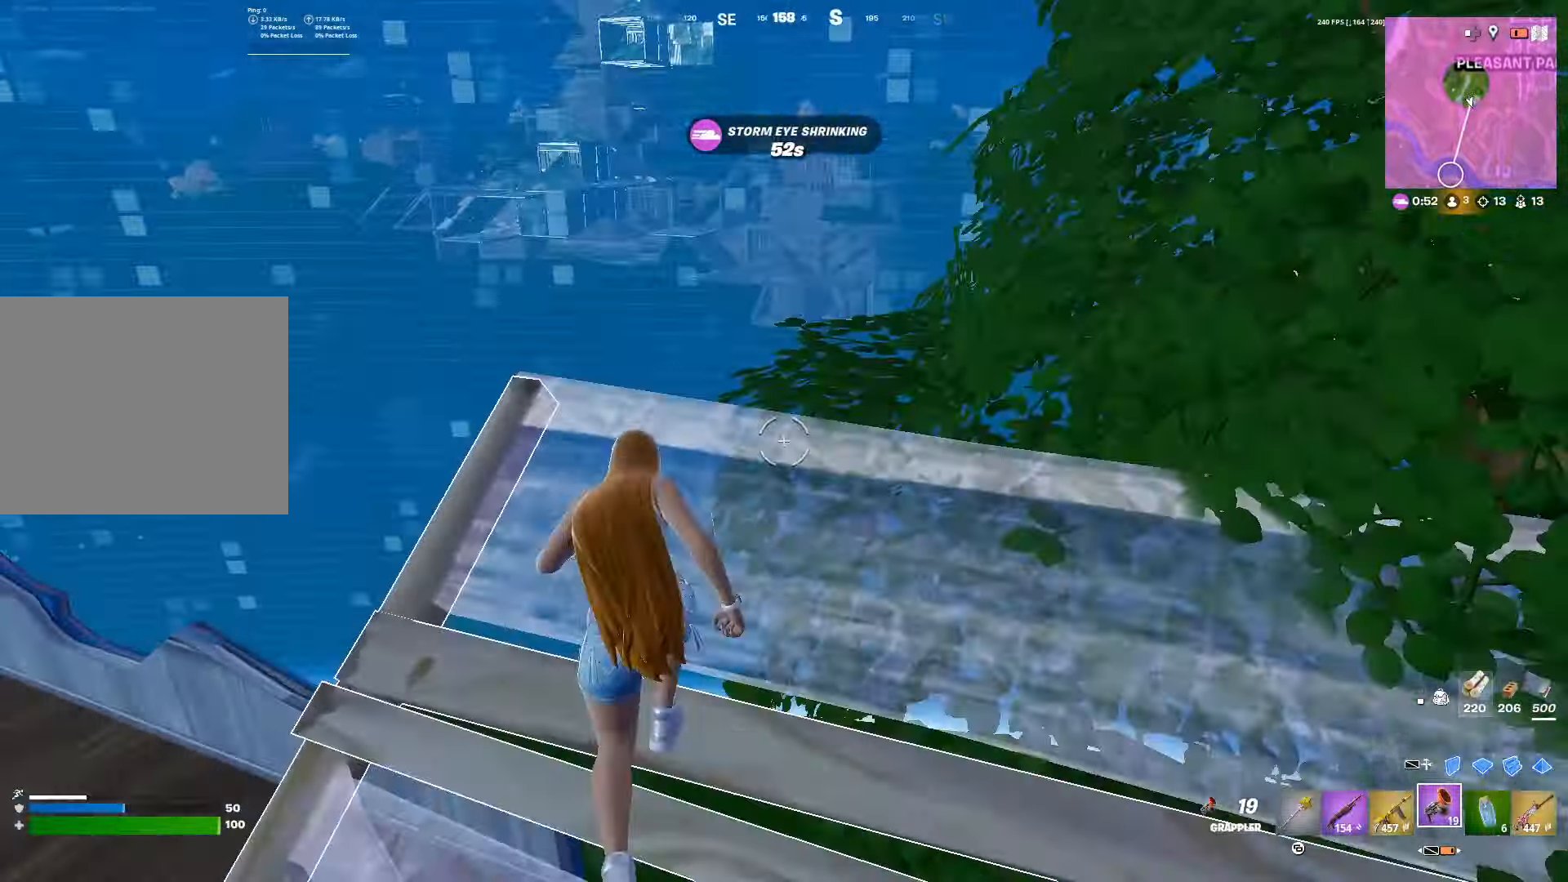
{"buttons": [], "left_stick": "up", "right_stick": "center", "events": [[167, "L3", "down"], [200, "right_stick", "right"], [233, "L3", "up"], [233, "R1", "down"], [283, "right_stick", "center"], [333, "right_stick", "left"], [400, "right_stick", "center"], [417, "L2", "down"], [467, "R1", "up"], [500, "L2", "up"]]}
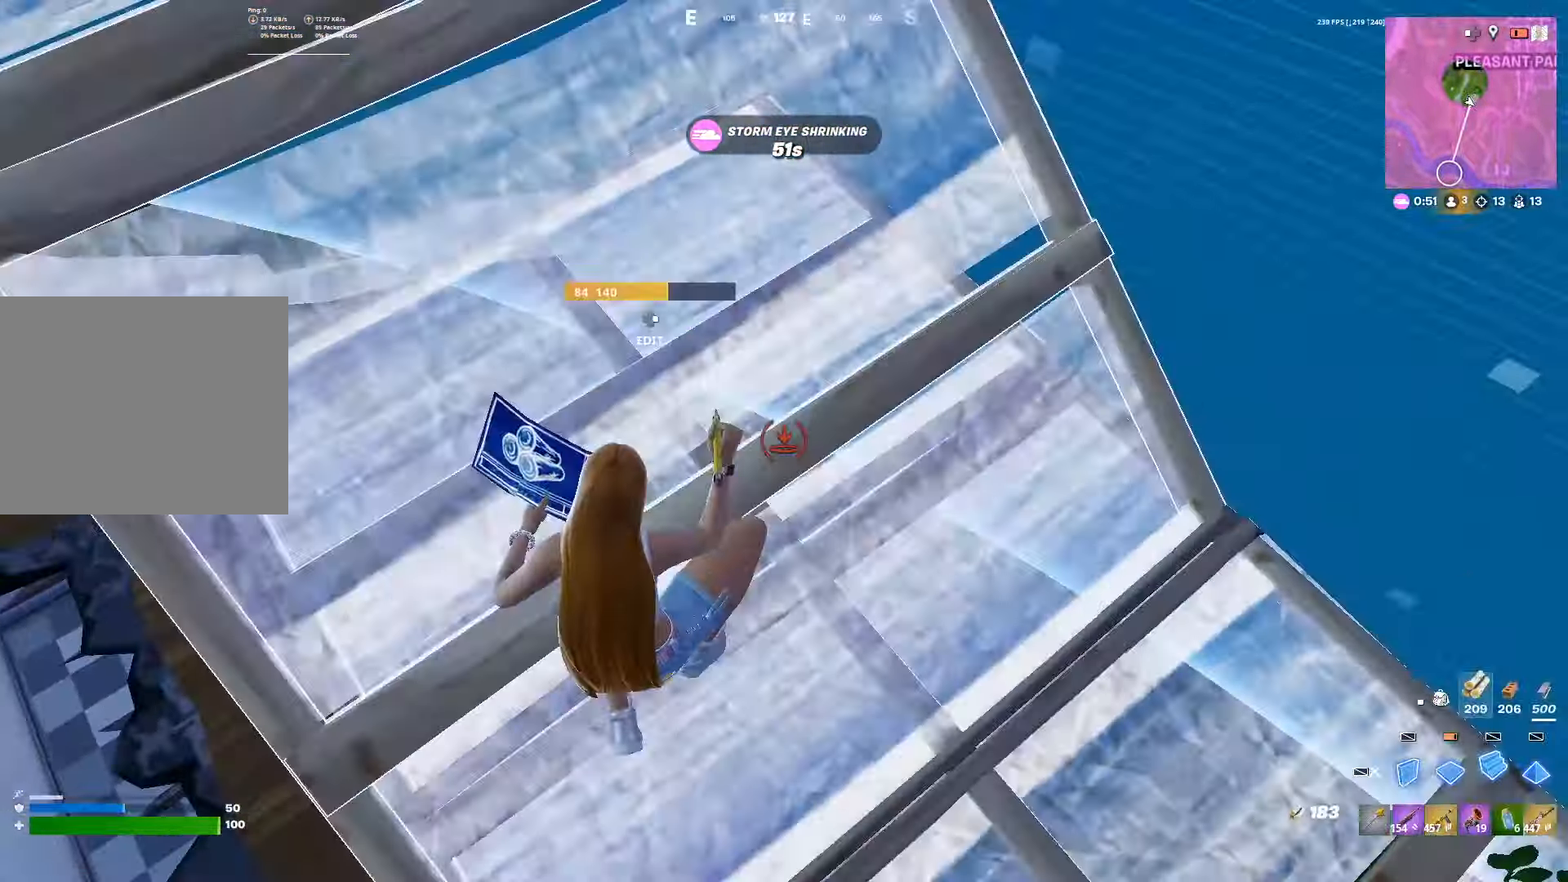
{"buttons": [], "left_stick": "up-right", "right_stick": "center", "events": [[50, "left_stick", "up-right"], [183, "right_stick", "left"], [283, "R2", "down"], [317, "right_stick", "center"], [350, "R2", "up"], [383, "L3", "down"], [467, "L3", "up"]]}
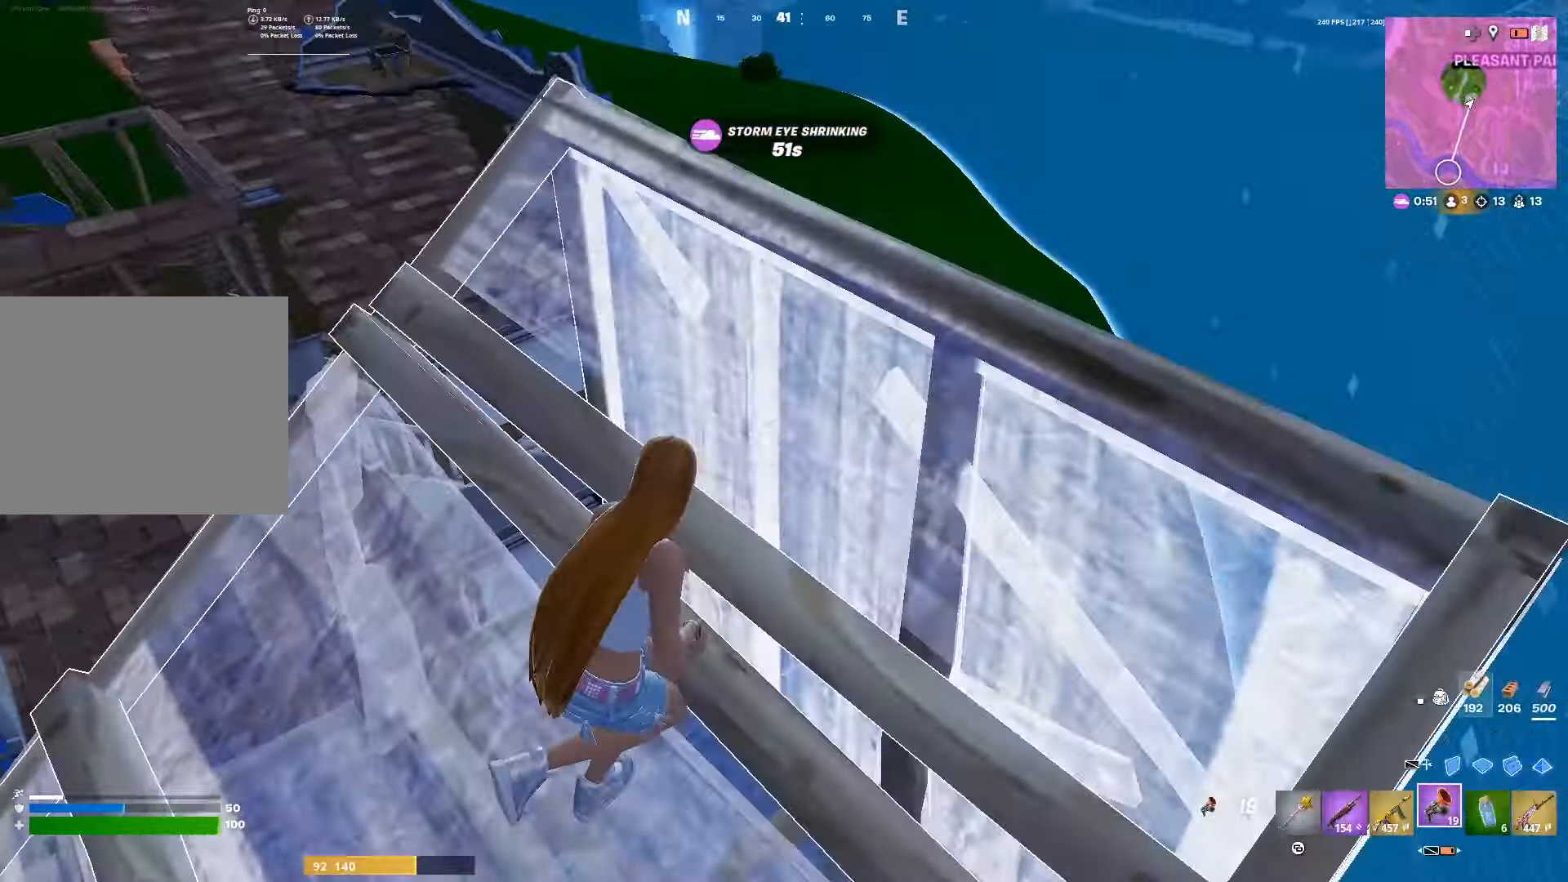
{"buttons": ["R2"], "left_stick": "up-right", "right_stick": "center", "events": [[283, "L3", "down"], [350, "L3", "up"], [367, "R2", "down"]]}
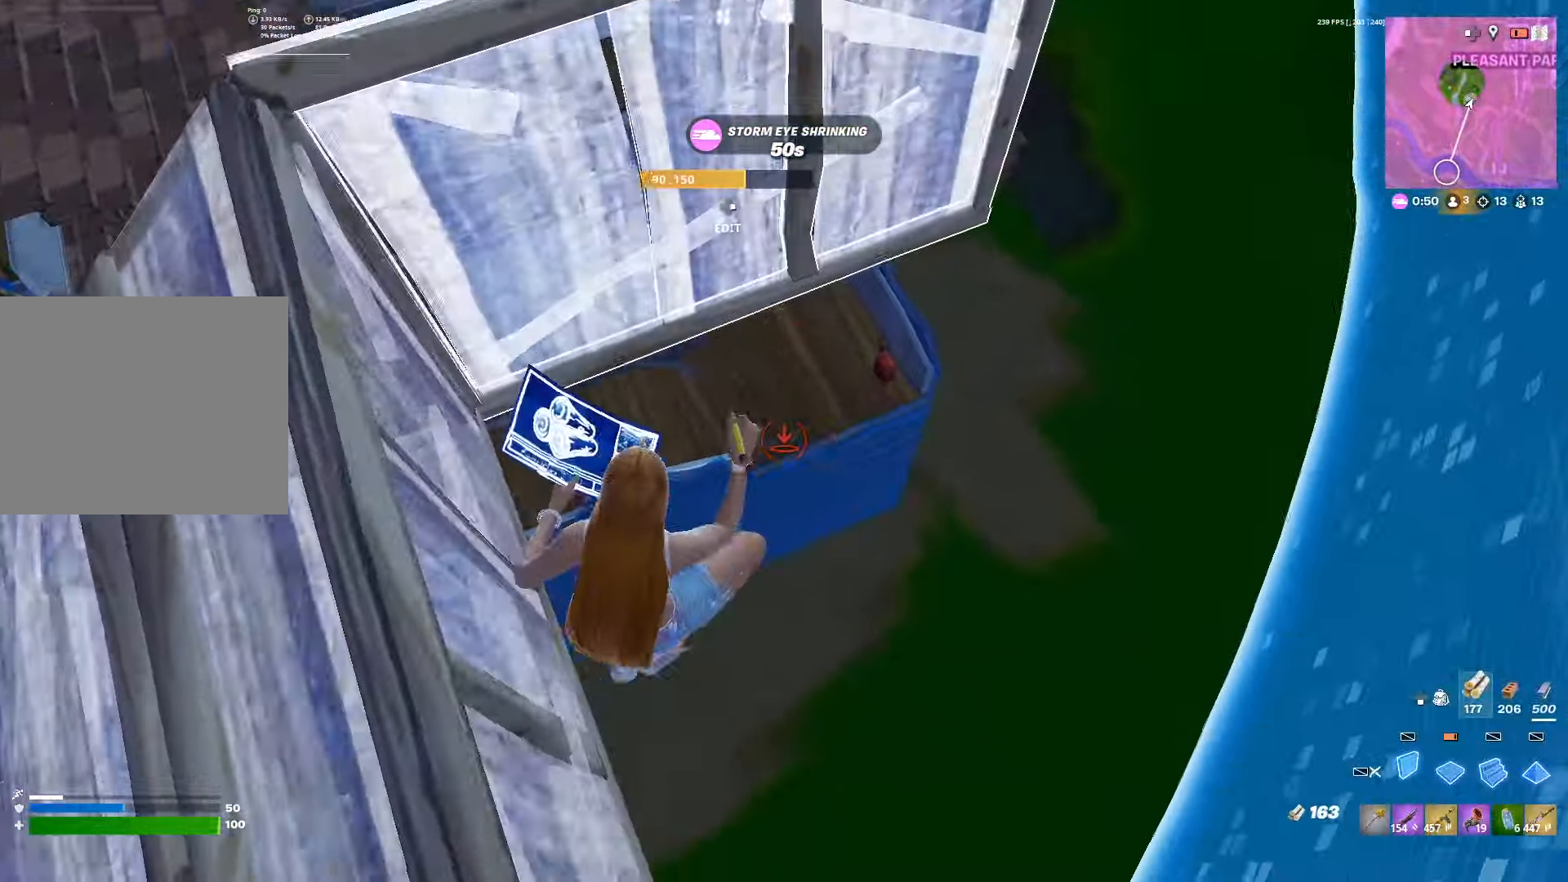
{"buttons": [], "left_stick": "up-right", "right_stick": "center", "events": [[100, "left_stick", "up"], [333, "left_stick", "up-right"], [400, "R1", "down"], [400, "R2", "up"], [483, "R1", "up"]]}
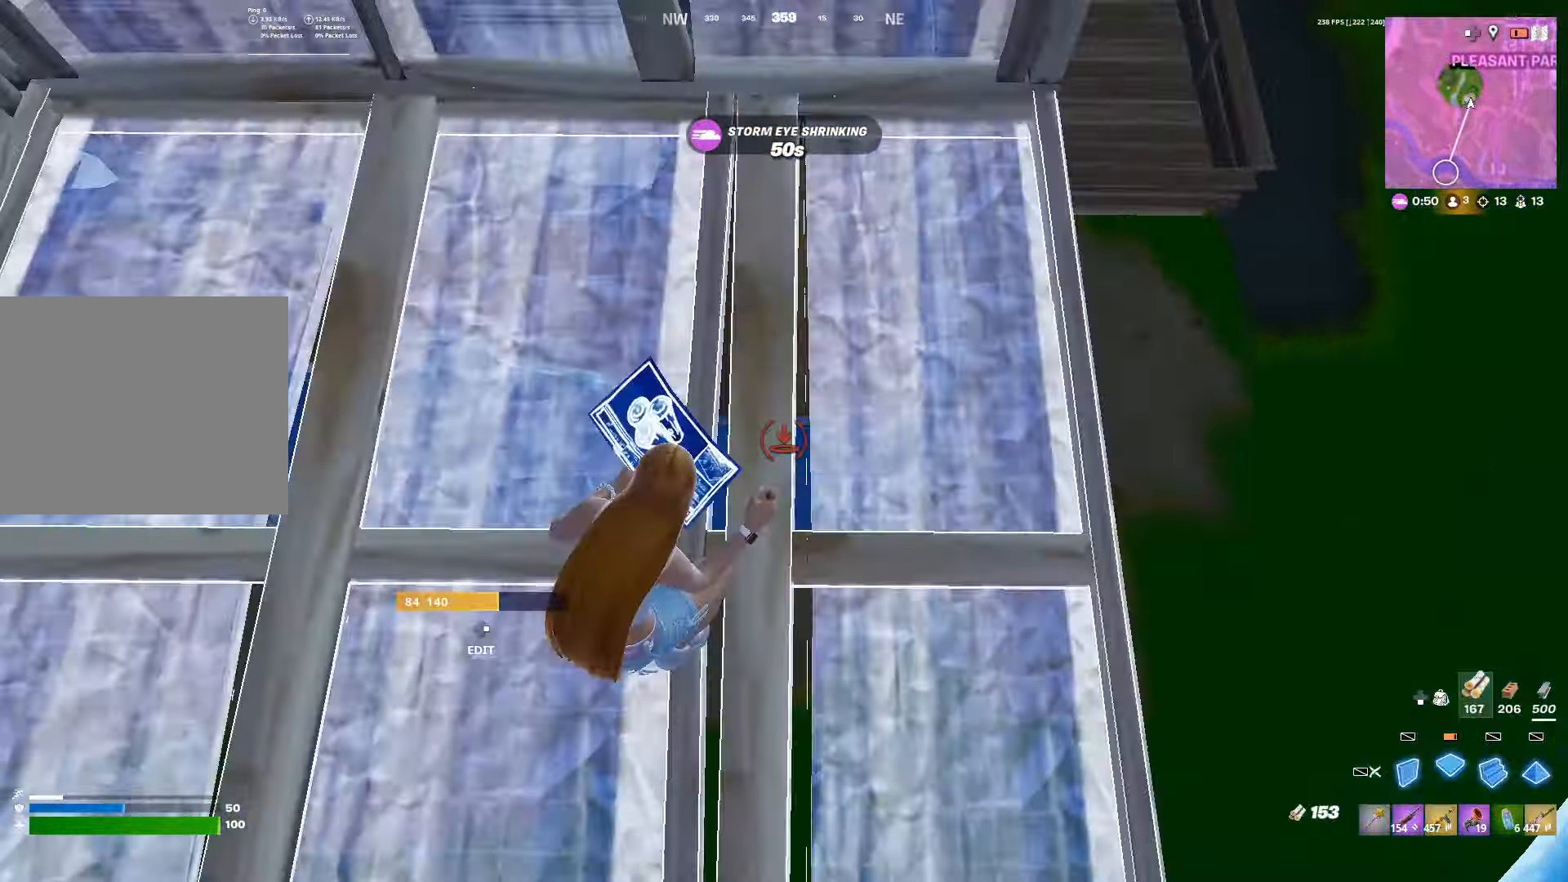
{"buttons": [], "left_stick": "up", "right_stick": "center", "events": [[217, "left_stick", "up"], [283, "R1", "down"], [333, "R1", "up"], [400, "L3", "down"], [450, "L3", "up"]]}
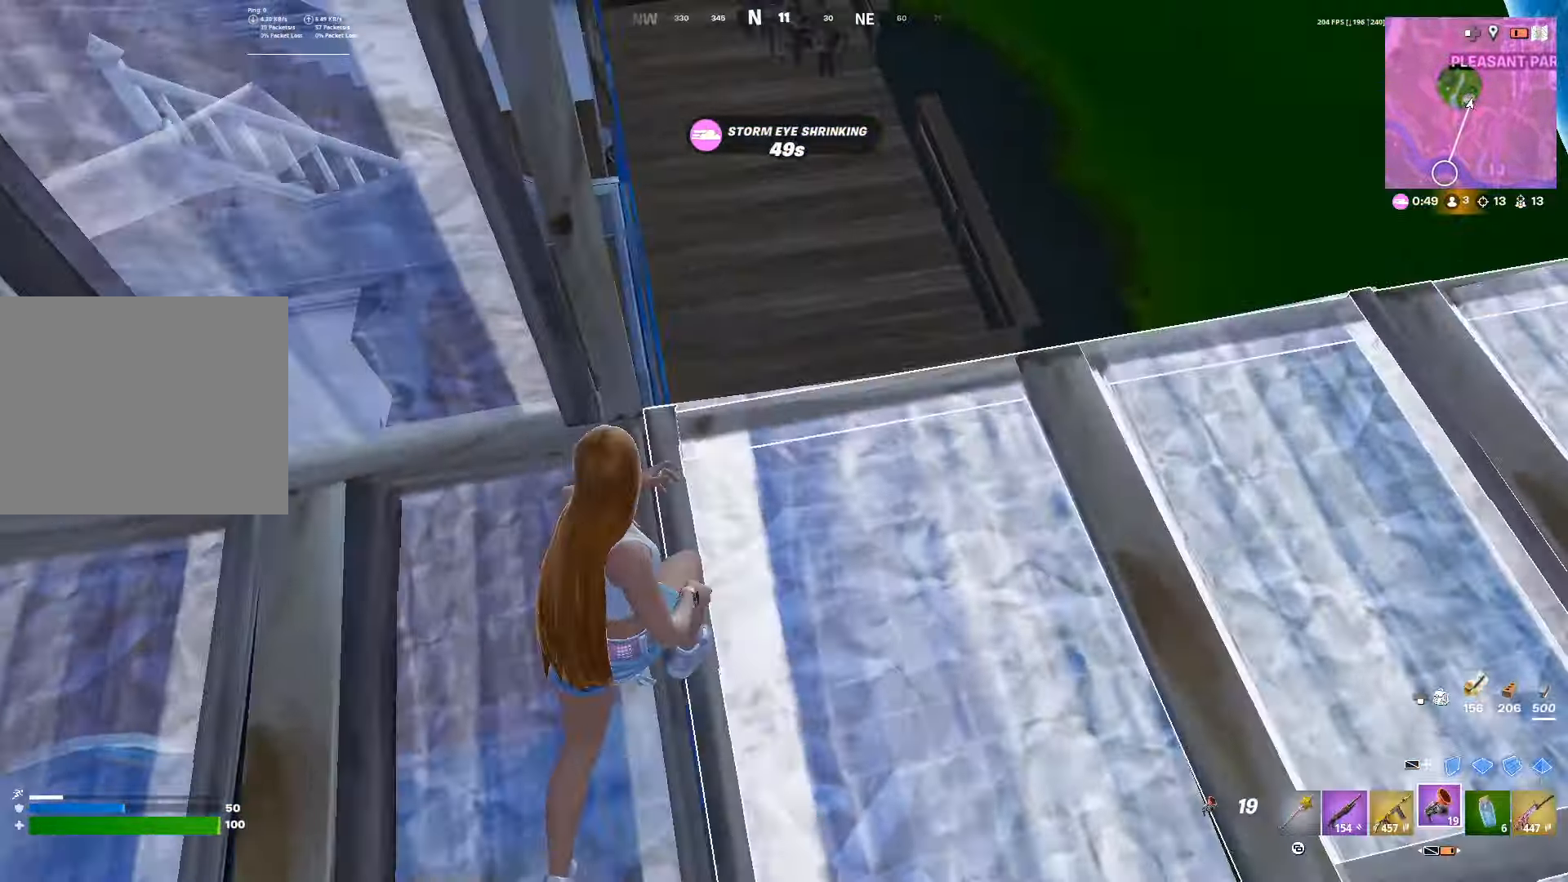
{"buttons": ["L2"], "left_stick": "up-right", "right_stick": "center", "events": [[67, "L3", "down"], [83, "left_stick", "up-right"], [117, "L3", "up"], [250, "R2", "down"], [333, "R1", "down"], [400, "R2", "up"], [433, "L2", "down"], [450, "R1", "up"]]}
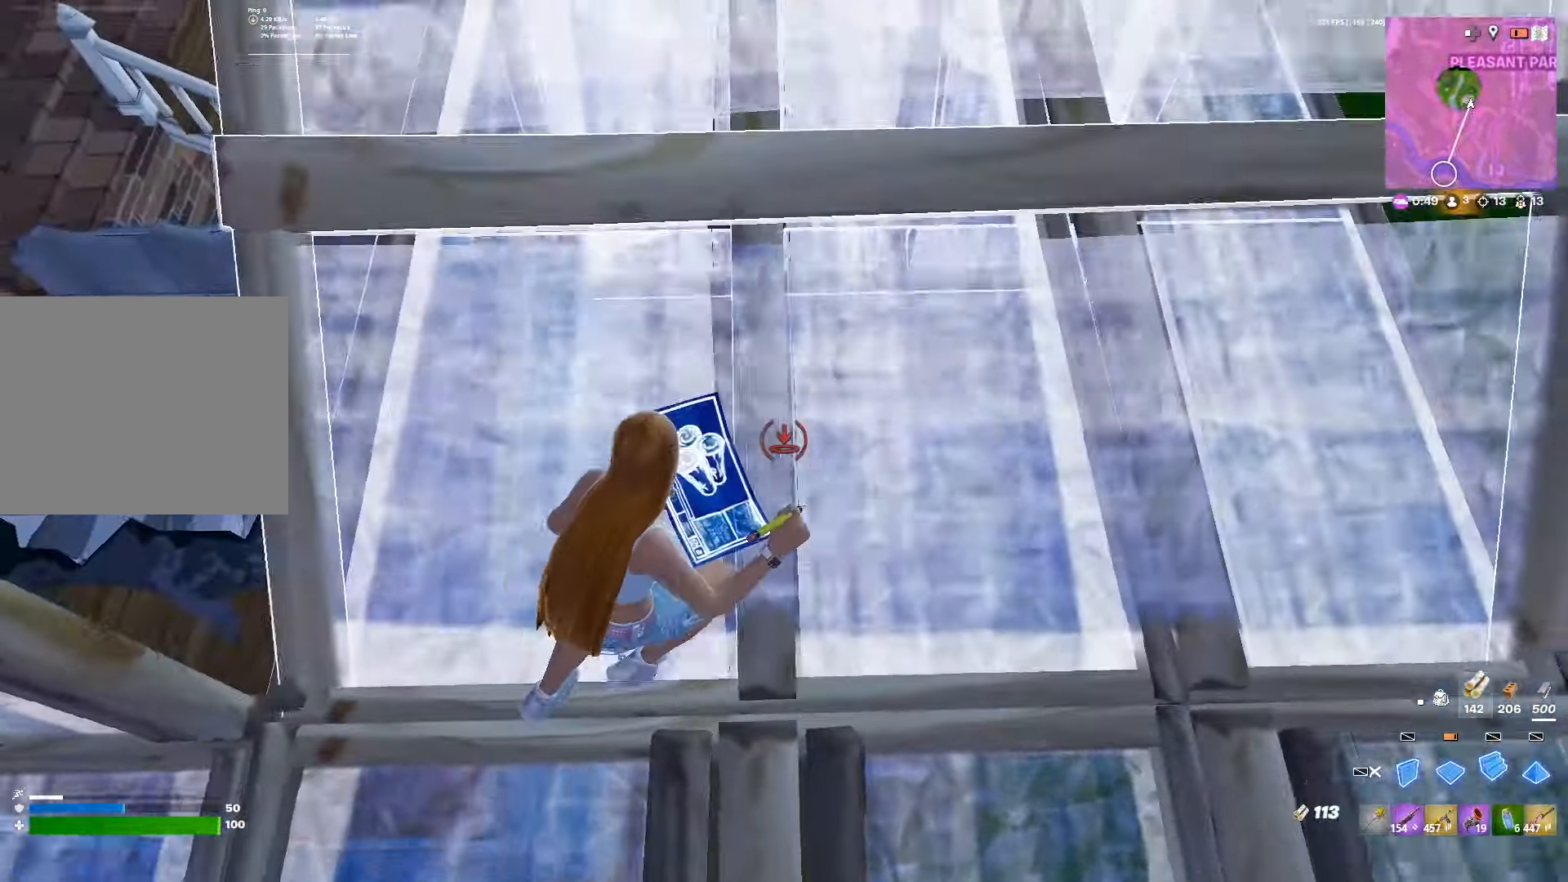
{"buttons": [], "left_stick": "up-right", "right_stick": "center", "events": [[17, "L2", "up"], [33, "left_stick", "right"], [33, "right_stick", "up-left"], [100, "right_stick", "center"], [150, "L3", "down"], [217, "L3", "up"], [283, "left_stick", "up-right"]]}
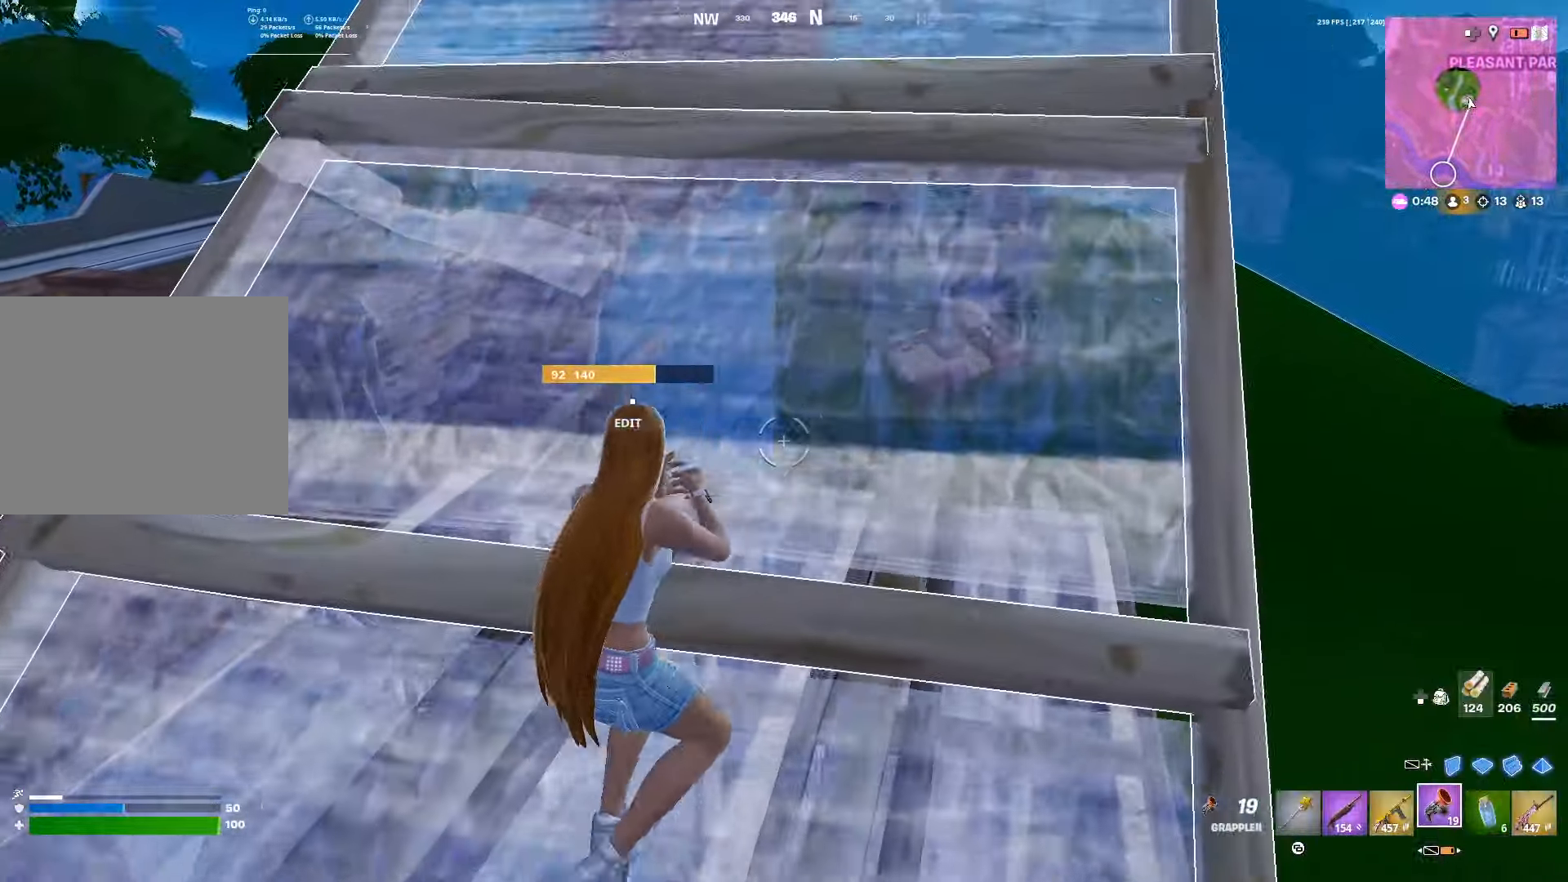
{"buttons": [], "left_stick": "center", "right_stick": "center", "events": [[300, "left_stick", "down-right"], [383, "left_stick", "down-left"], [483, "left_stick", "center"]]}
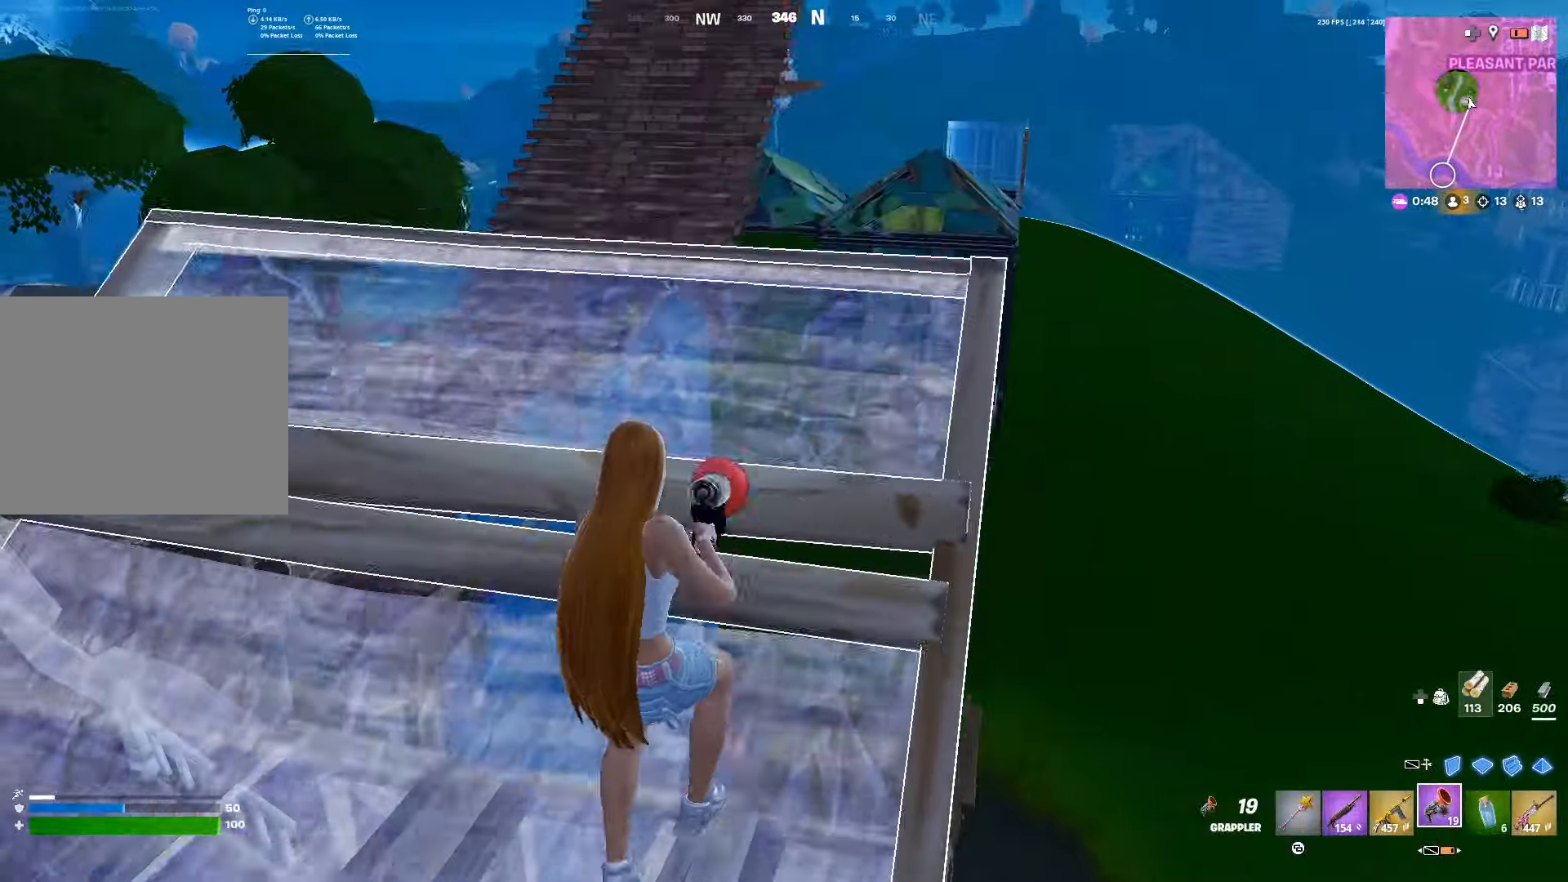
{"buttons": [], "left_stick": "up-right", "right_stick": "center", "events": [[133, "right_stick", "left"], [150, "L3", "down"], [200, "left_stick", "right"], [233, "L3", "up"], [233, "R1", "down"], [267, "right_stick", "center"], [283, "left_stick", "down"], [300, "R1", "up"], [317, "right_stick", "up-right"], [367, "R2", "down"], [417, "left_stick", "center"], [433, "right_stick", "center"], [483, "R2", "up"], [500, "left_stick", "up-right"]]}
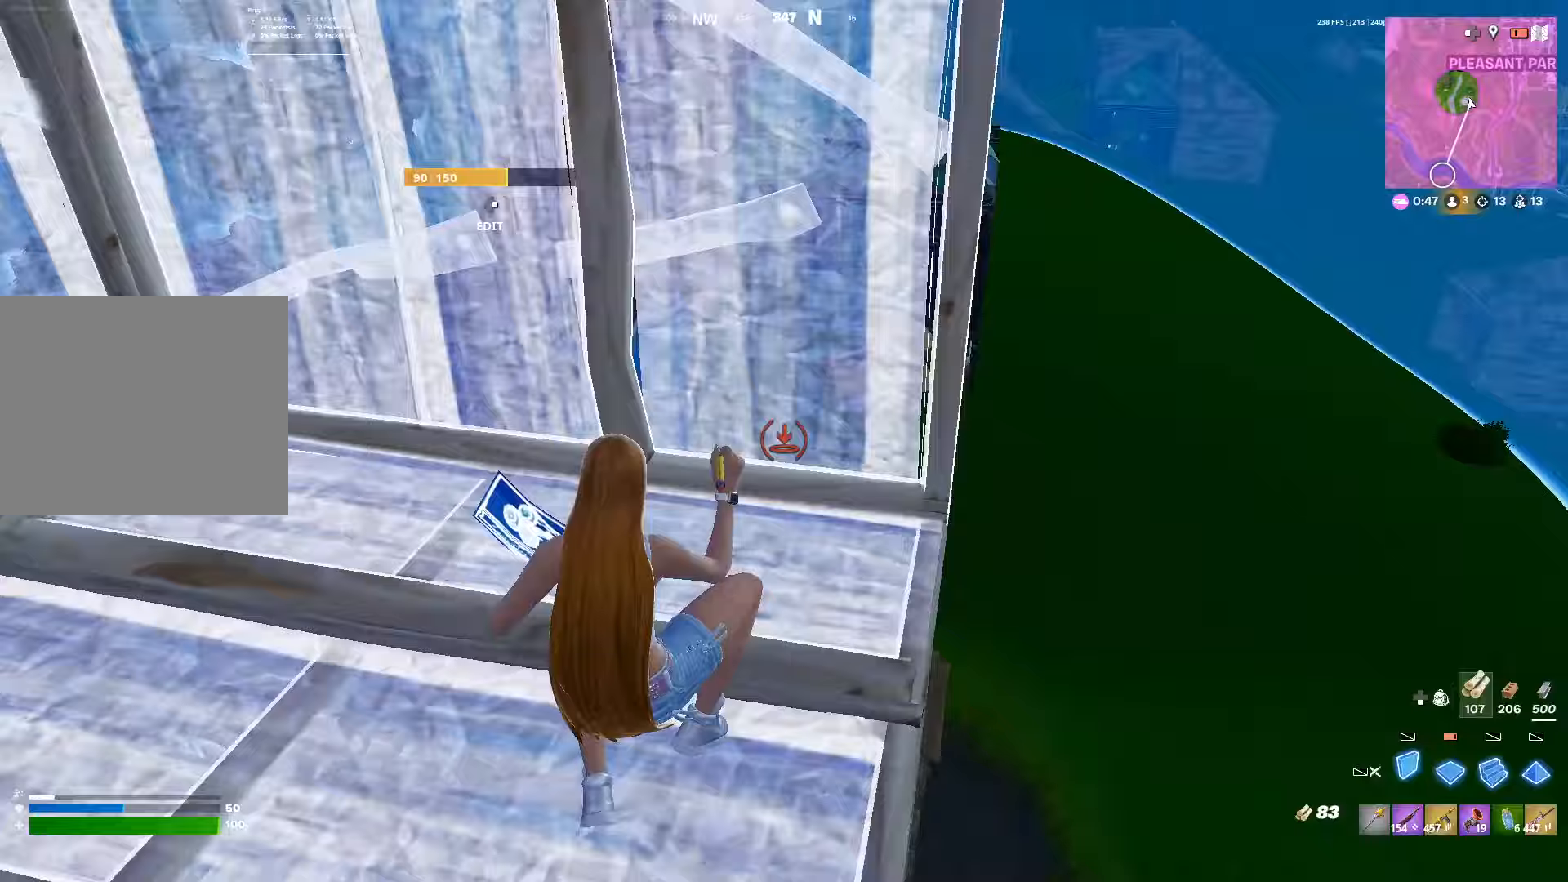
{"buttons": [], "left_stick": "up", "right_stick": "up-left", "events": [[17, "L3", "down"], [50, "left_stick", "right"], [100, "L3", "up"], [117, "right_stick", "right"], [267, "left_stick", "up"], [283, "L3", "down"], [283, "right_stick", "center"], [350, "L3", "up"], [383, "R1", "down"], [433, "L3", "down"], [467, "R1", "up"], [483, "right_stick", "up-left"], [500, "L3", "up"]]}
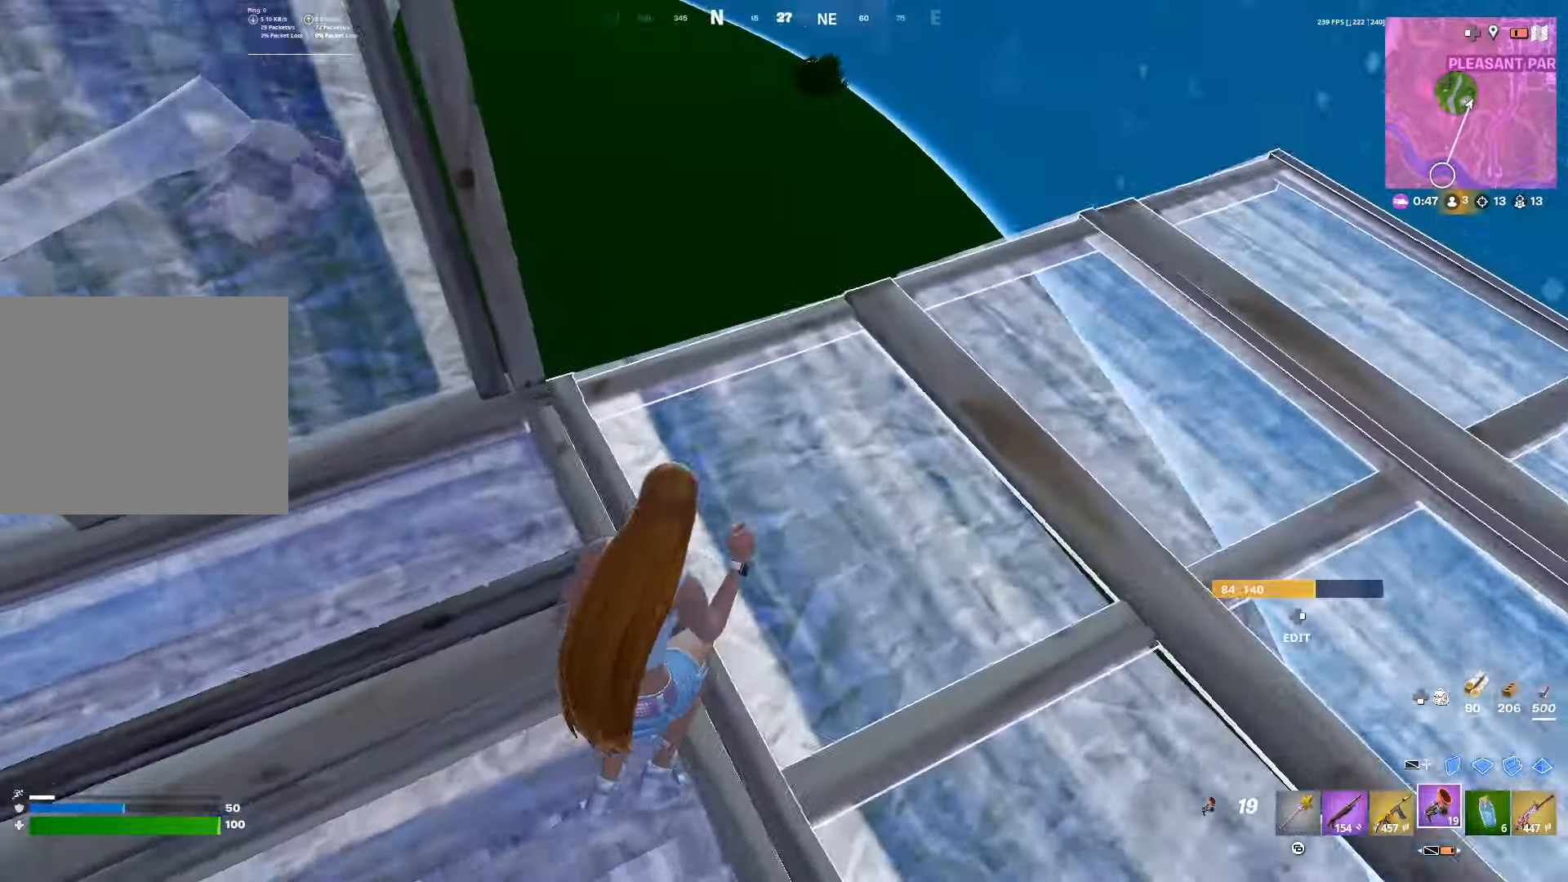
{"buttons": [], "left_stick": "center", "right_stick": "center", "events": [[217, "right_stick", "center"], [267, "DPAD_UP", "down"], [350, "DPAD_UP", "up"], [367, "left_stick", "center"]]}
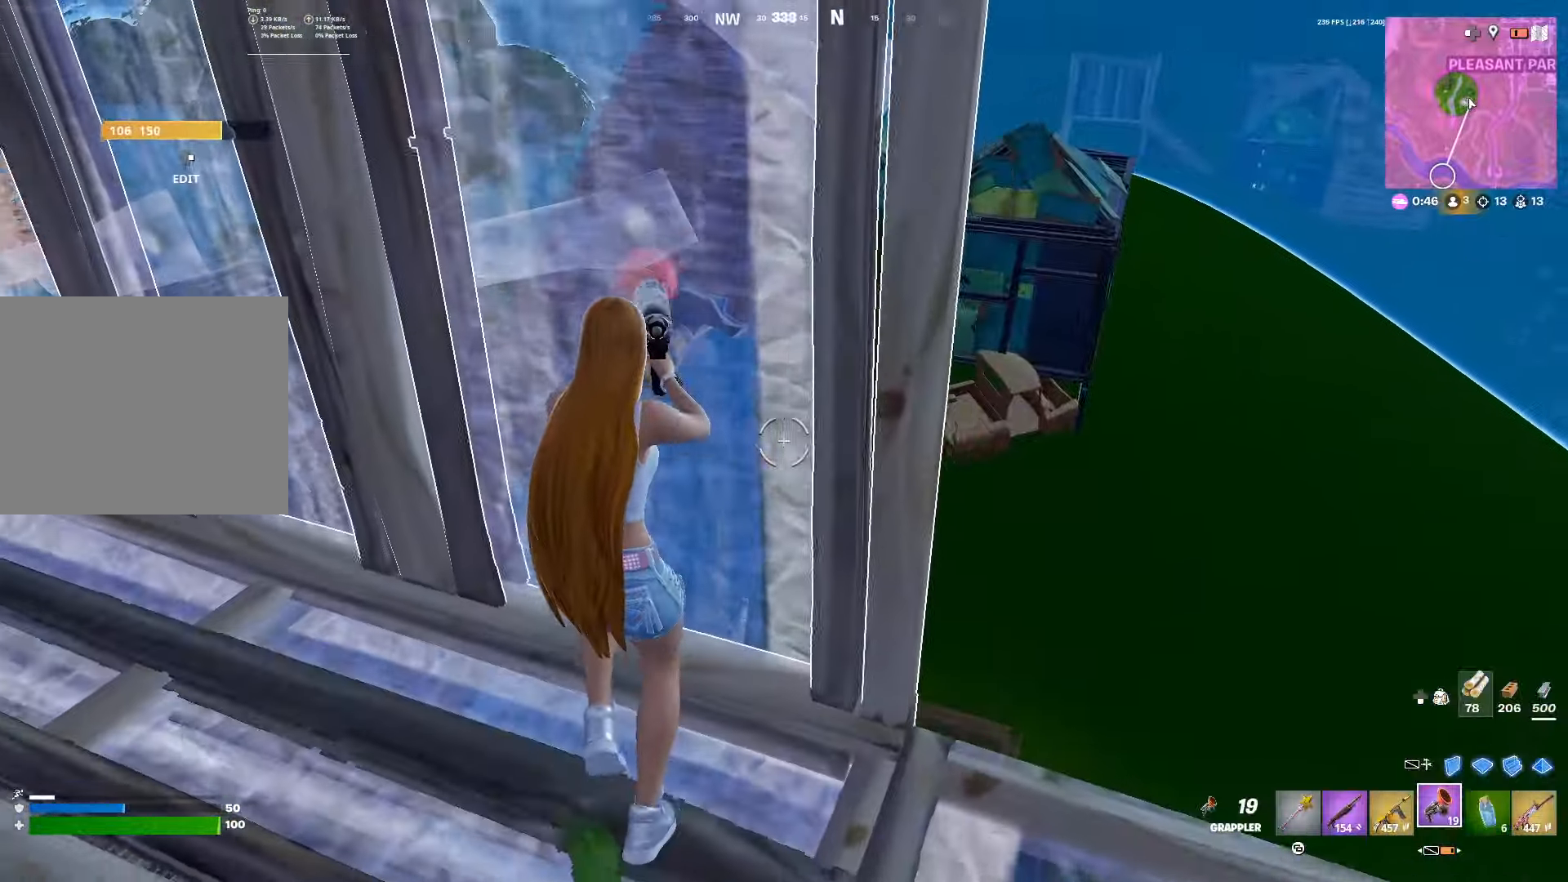
{"buttons": ["DPAD_UP"], "left_stick": "center", "right_stick": "center", "events": [[100, "L1", "down"], [133, "left_stick", "down-right"], [200, "L1", "up"], [267, "L1", "down"], [333, "left_stick", "center"], [350, "L1", "up"], [483, "DPAD_UP", "down"]]}
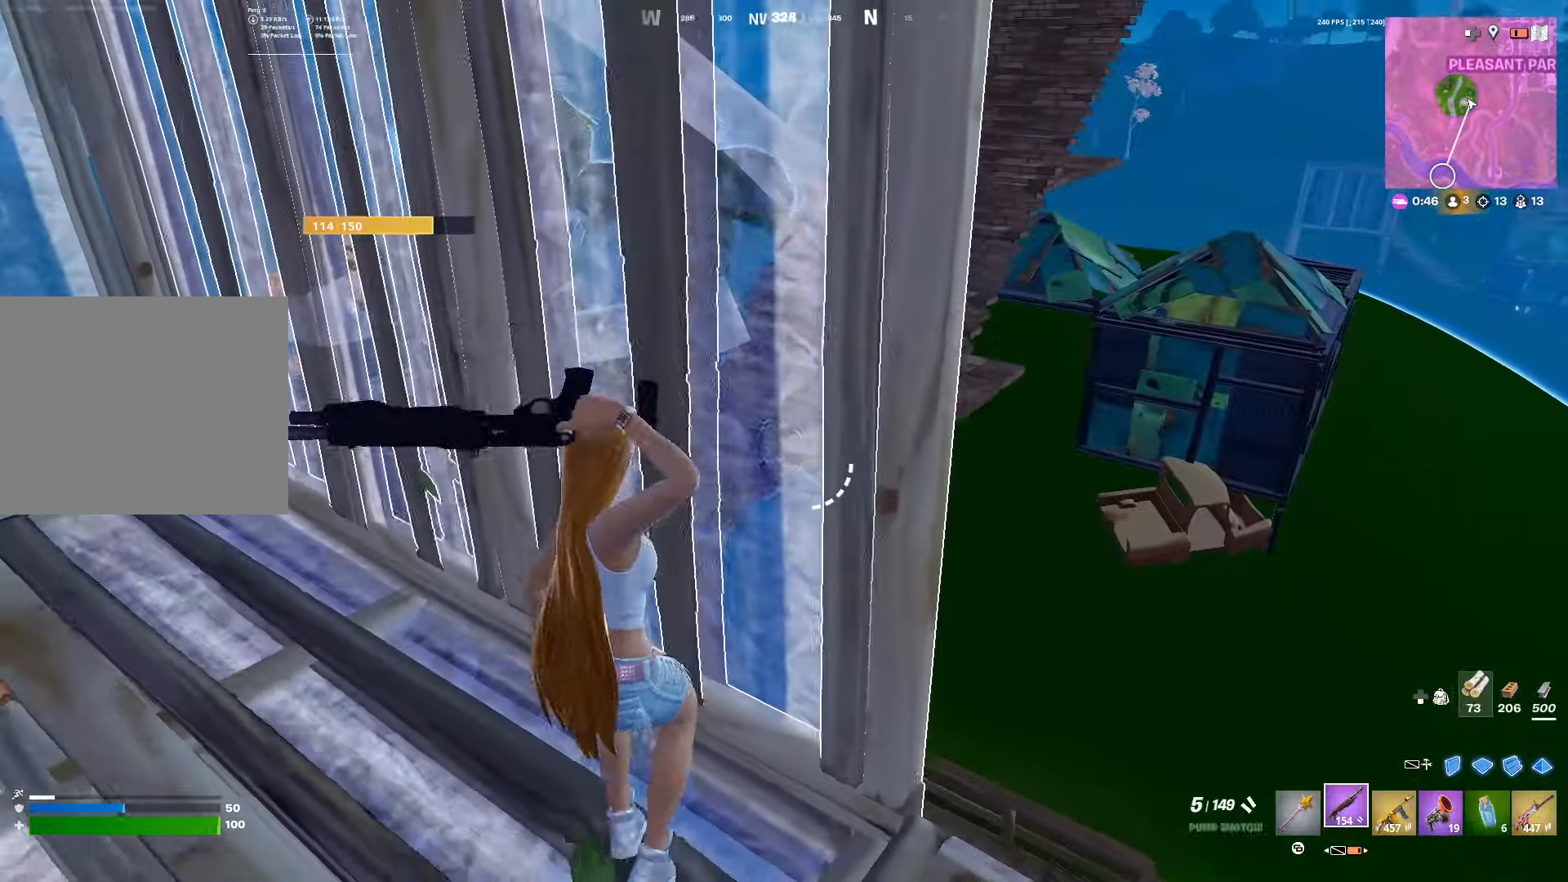
{"buttons": [], "left_stick": "center", "right_stick": "center", "events": [[67, "DPAD_UP", "up"], [117, "L1", "down"], [217, "L1", "up"], [250, "left_stick", "down-right"], [333, "left_stick", "center"]]}
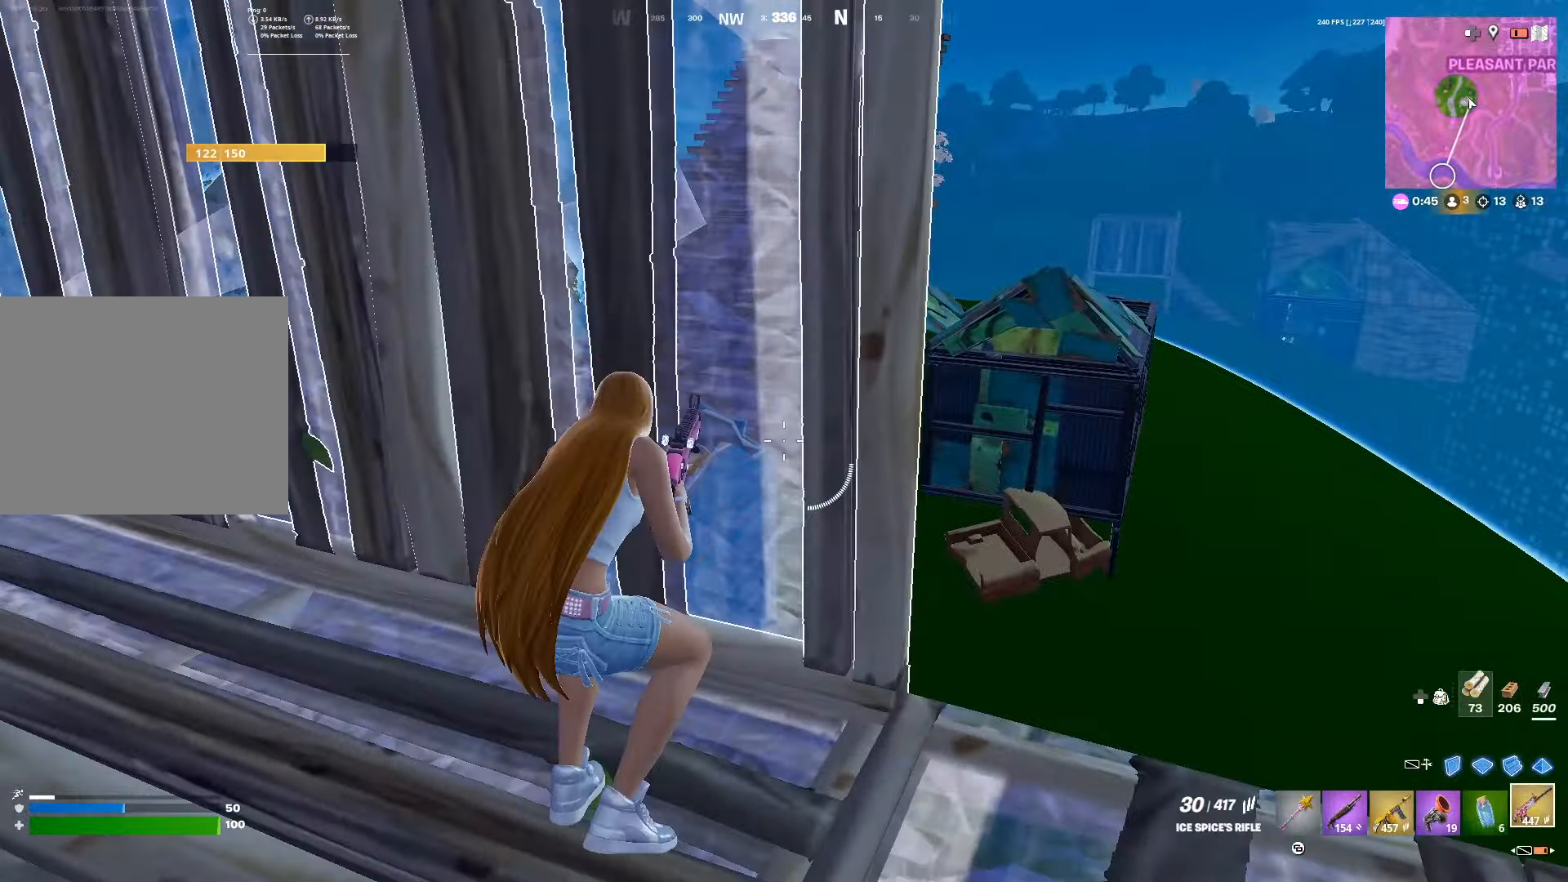
{"buttons": ["L2"], "left_stick": "down-right", "right_stick": "center", "events": [[67, "left_stick", "down-right"], [367, "L2", "down"]]}
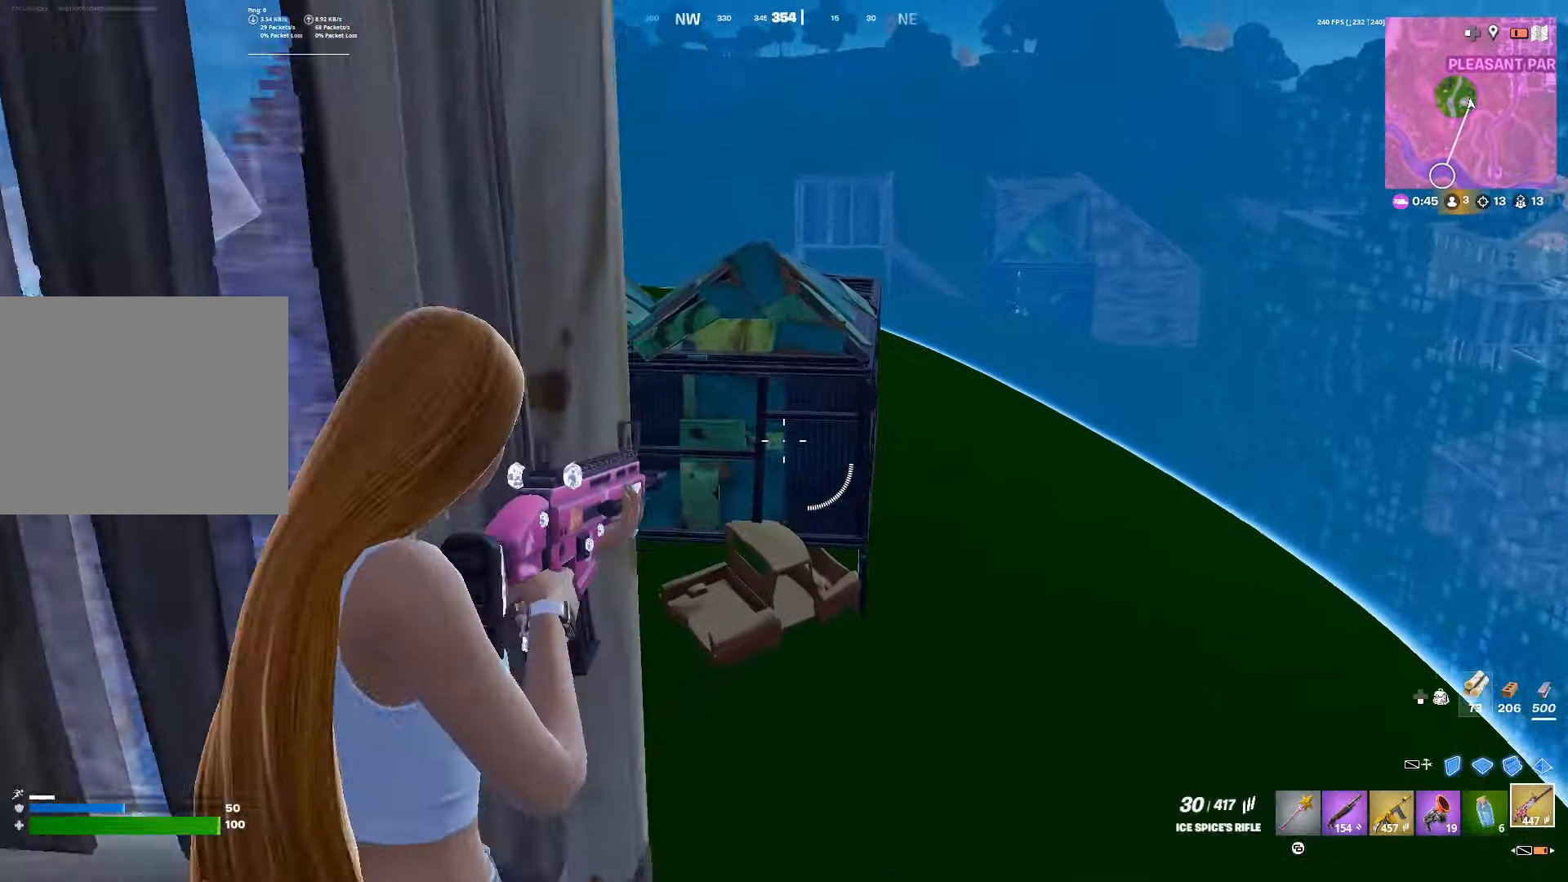
{"buttons": ["L2", "R2"], "left_stick": "center", "right_stick": "center", "events": [[17, "DPAD_UP", "down"], [50, "R2", "down"], [100, "left_stick", "center"], [117, "DPAD_UP", "up"]]}
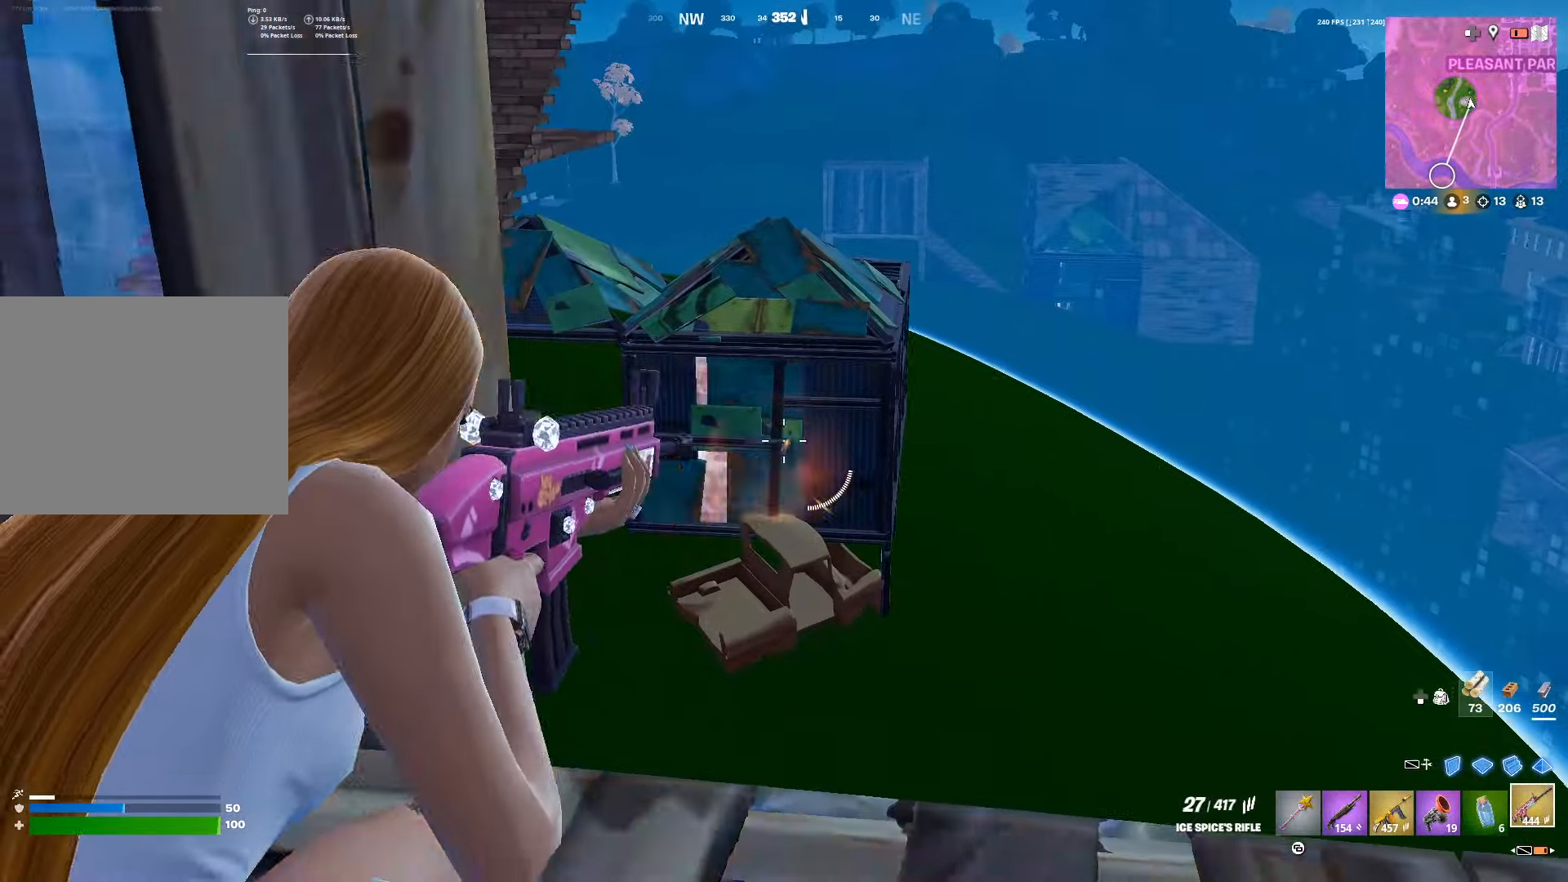
{"buttons": ["L2", "R2"], "left_stick": "center", "right_stick": "center", "events": [[283, "left_stick", "down-right"], [400, "left_stick", "center"]]}
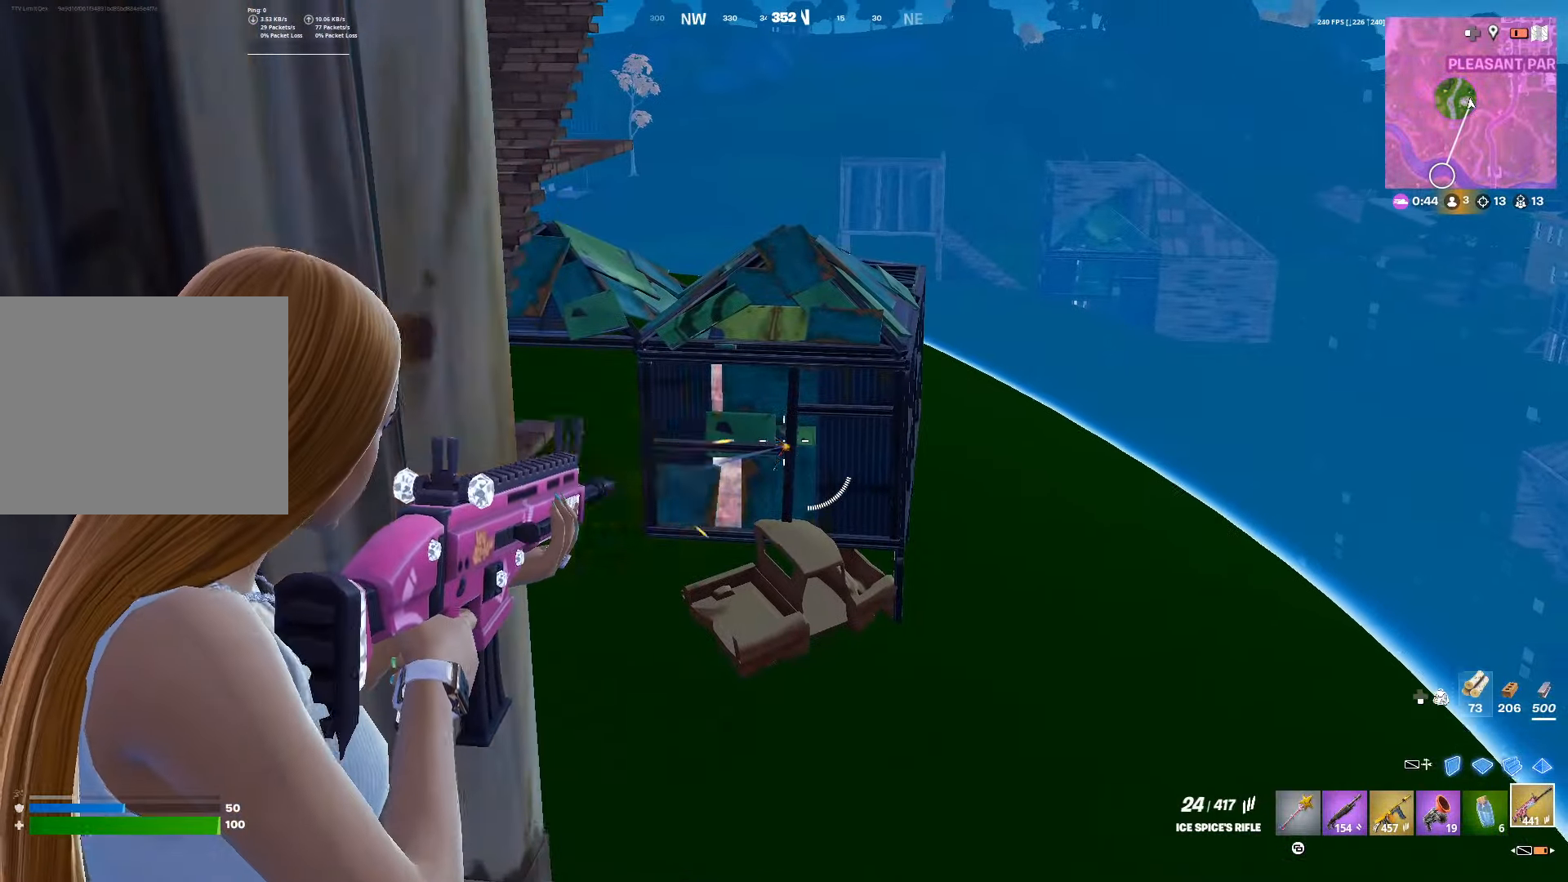
{"buttons": ["L2", "R2"], "left_stick": "up", "right_stick": "center", "events": [[500, "left_stick", "up"]]}
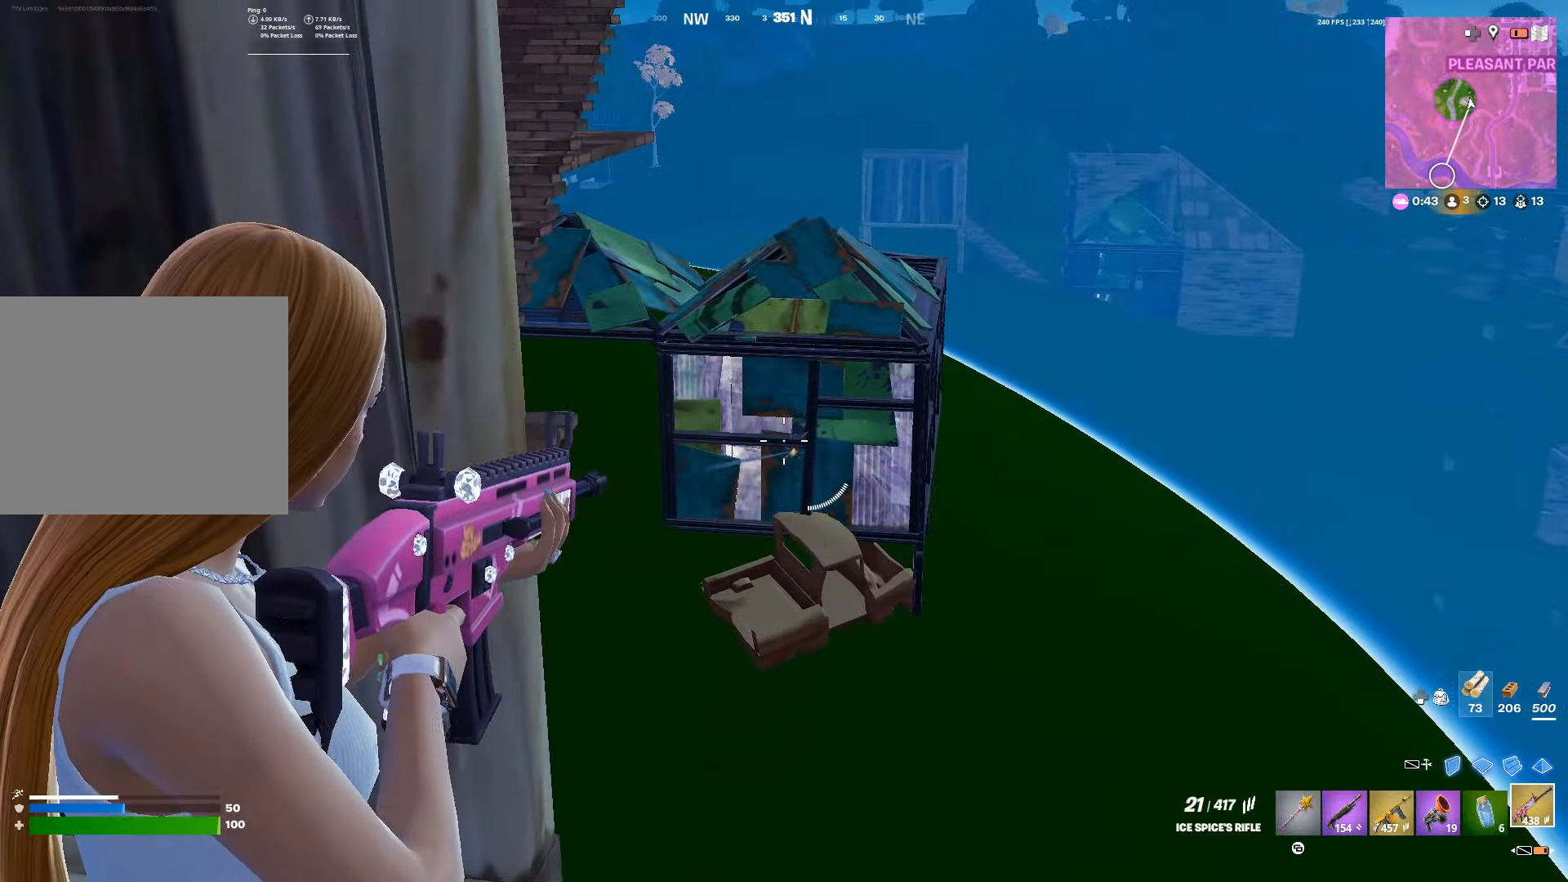
{"buttons": ["L2", "R2"], "left_stick": "center", "right_stick": "center", "events": [[117, "left_stick", "center"], [267, "DPAD_UP", "down"], [367, "DPAD_UP", "up"]]}
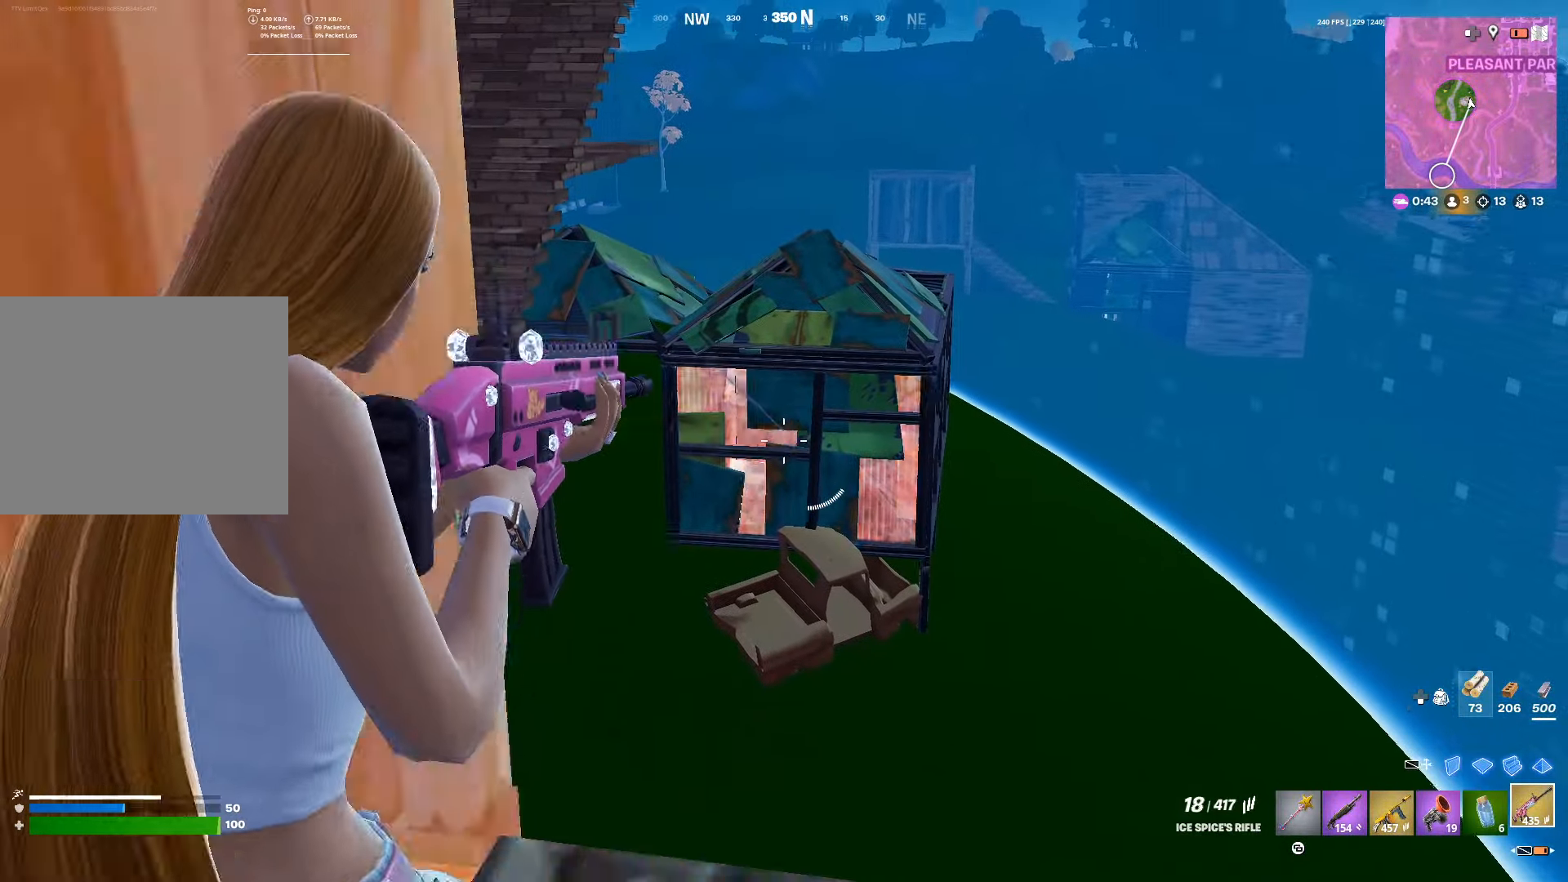
{"buttons": [], "left_stick": "up", "right_stick": "center", "events": [[200, "left_stick", "up"], [333, "L2", "up"], [333, "R2", "up"], [333, "SQUARE", "down"], [417, "SQUARE", "up"]]}
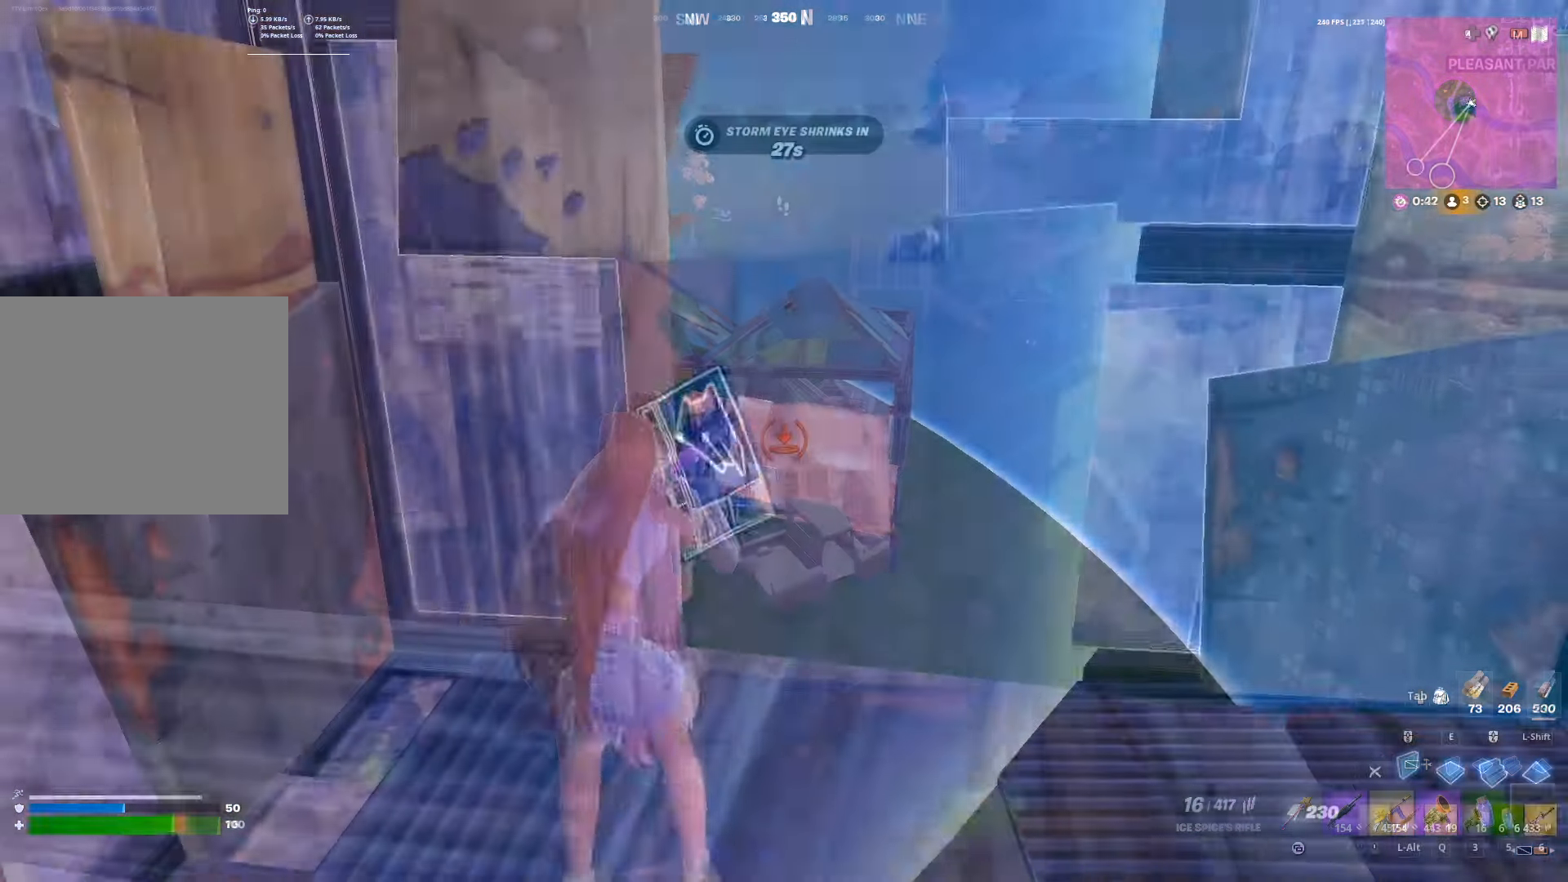
{"buttons": [], "left_stick": "up-left", "right_stick": "center", "events": [[83, "left_stick", "up-left"], [400, "L3", "down"], [483, "L3", "up"]]}
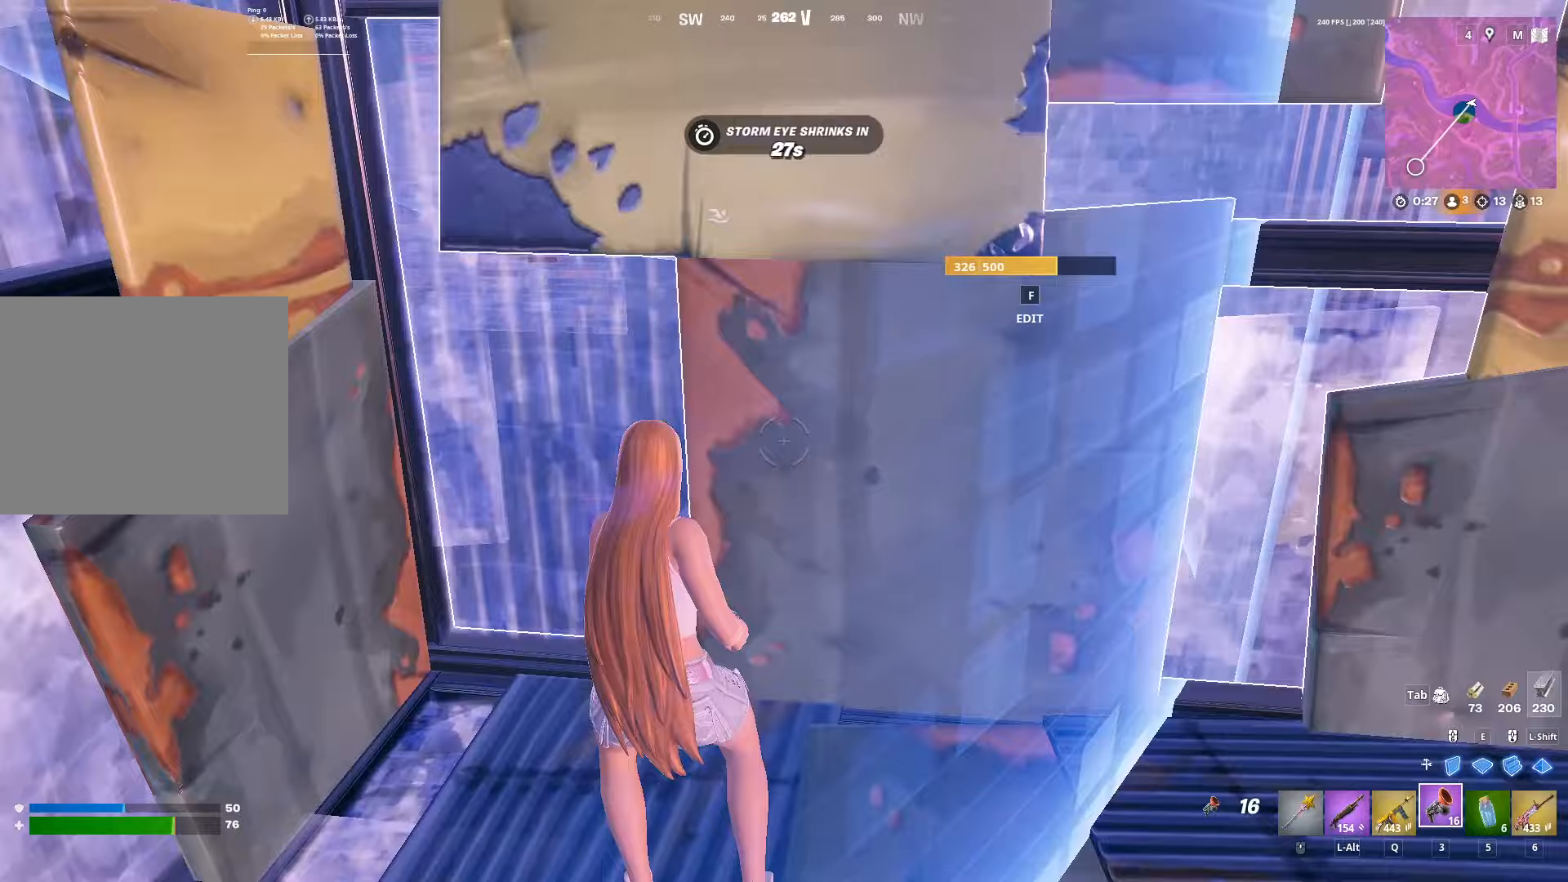
{"buttons": [], "left_stick": "down", "right_stick": "center", "events": [[67, "left_stick", "center"], [500, "left_stick", "down"]]}
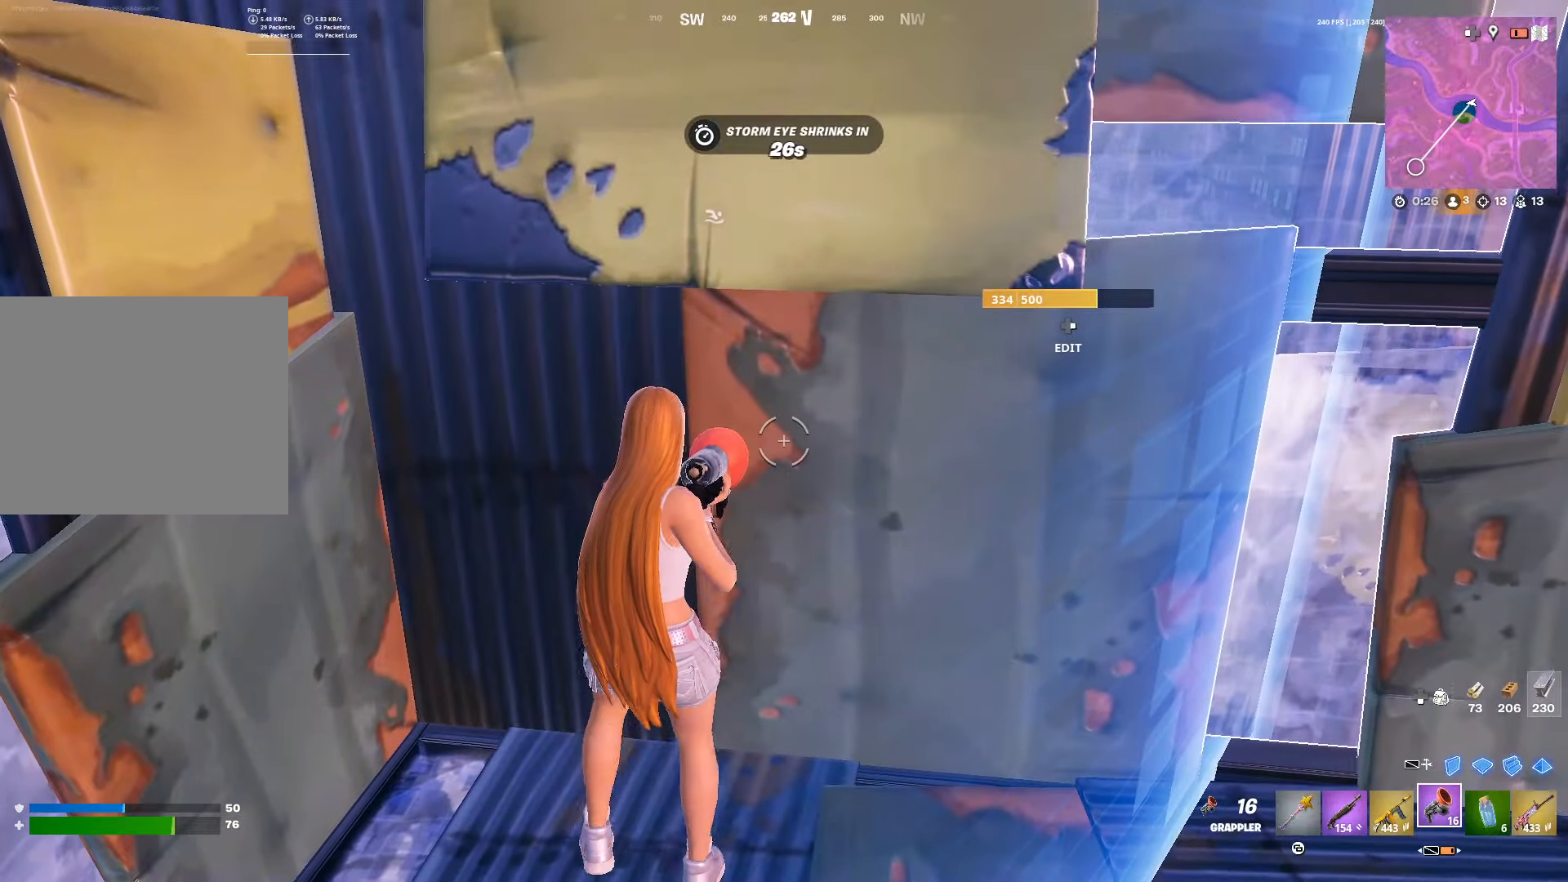
{"buttons": [], "left_stick": "center", "right_stick": "center", "events": [[167, "left_stick", "center"]]}
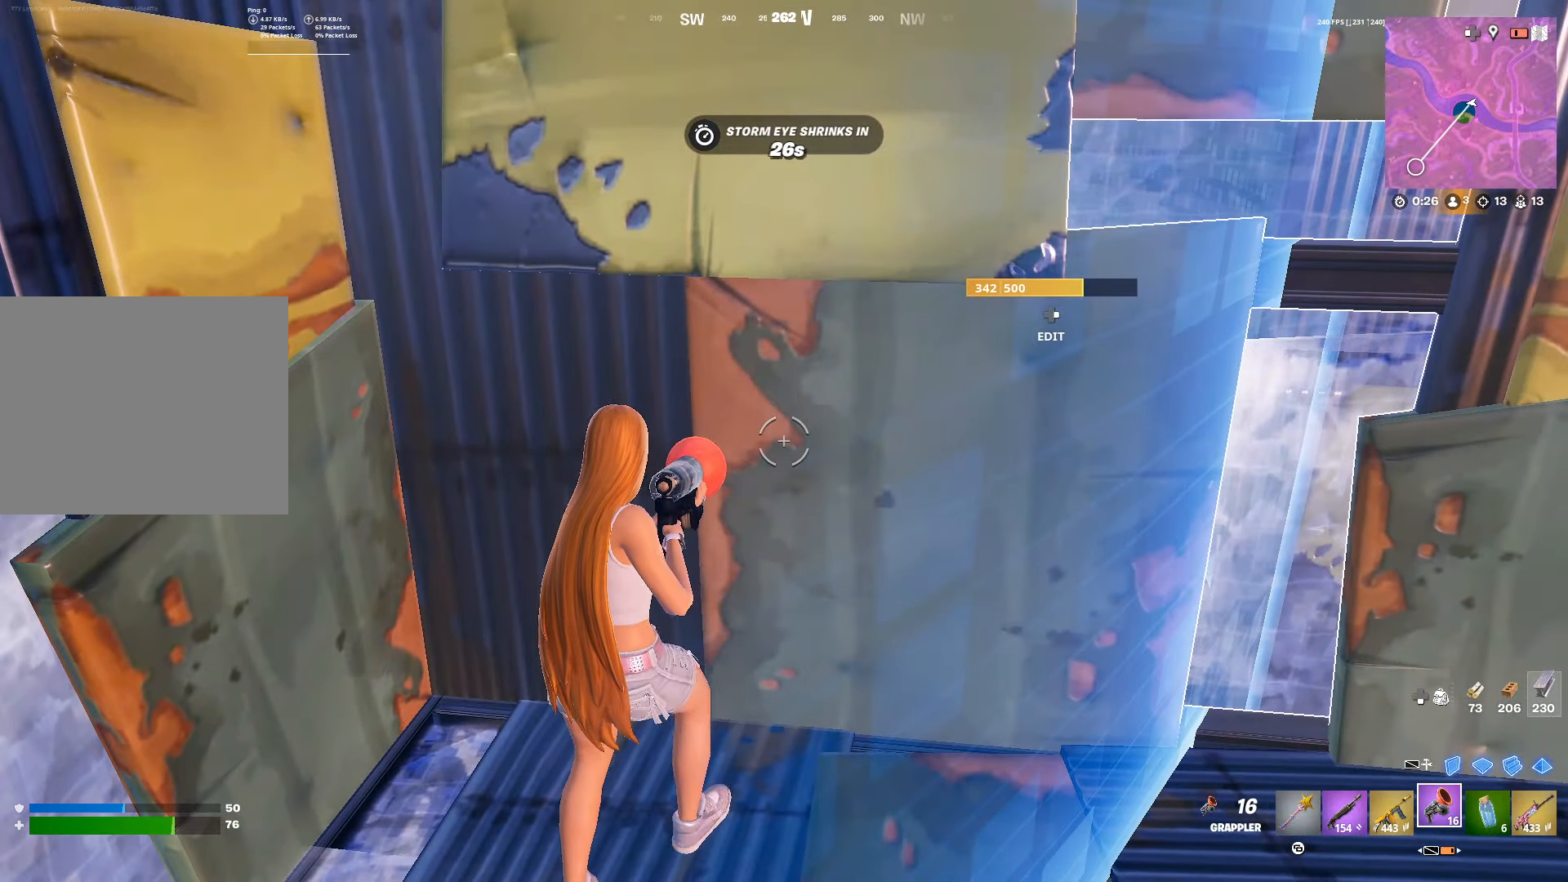
{"buttons": ["R1"], "left_stick": "center", "right_stick": "center", "events": [[217, "right_stick", "up"], [333, "right_stick", "center"], [467, "R1", "down"]]}
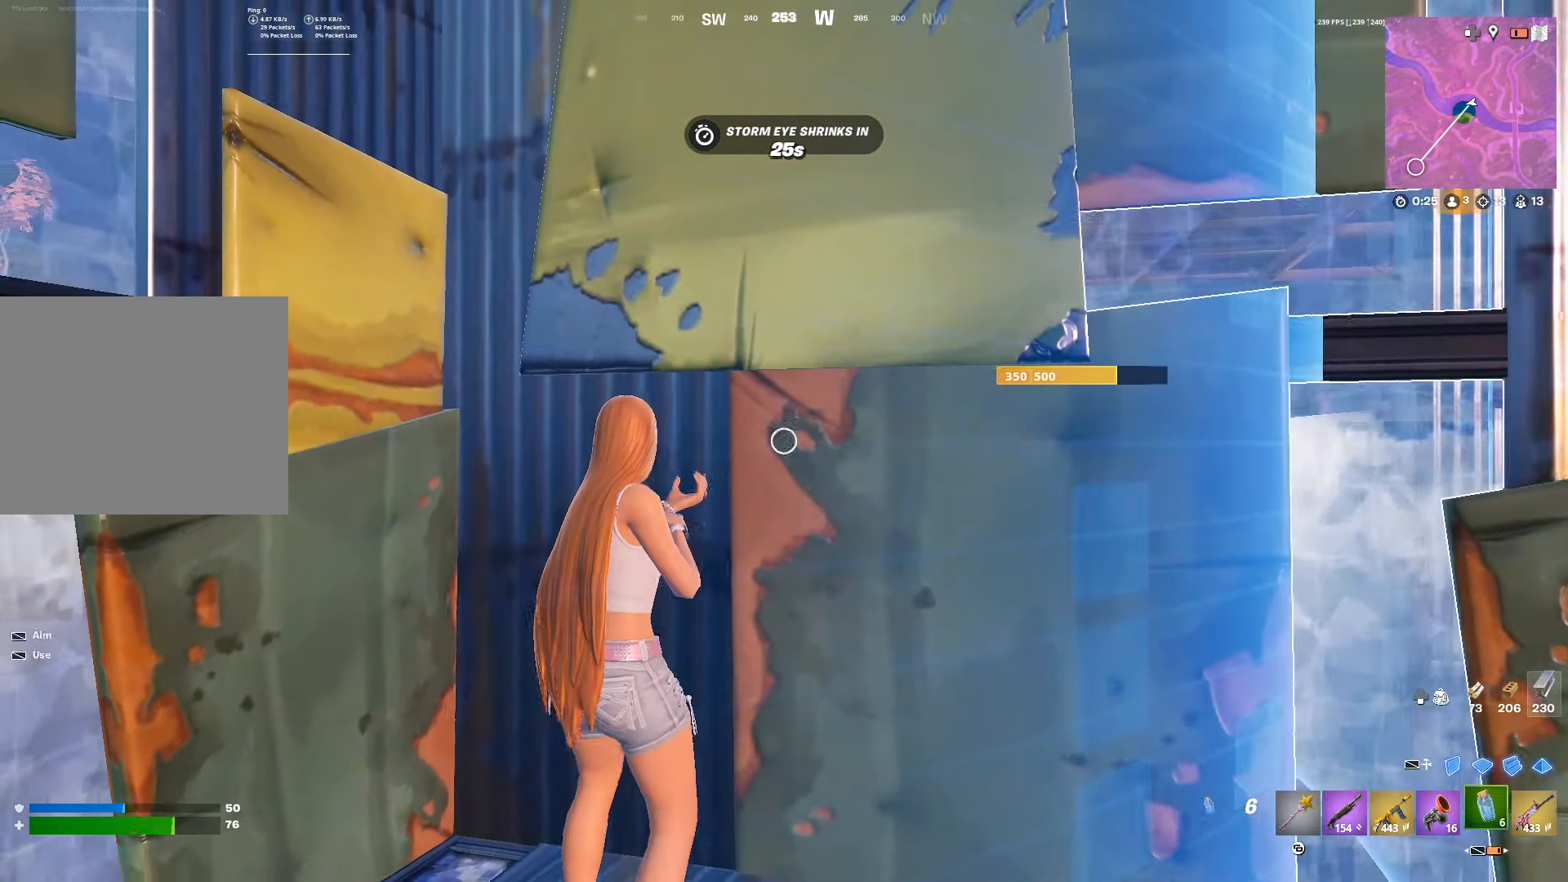
{"buttons": ["L1"], "left_stick": "center", "right_stick": "center", "events": [[50, "R1", "up"], [117, "R1", "down"], [200, "R1", "up"], [267, "L1", "down"], [367, "L1", "up"], [417, "L1", "down"]]}